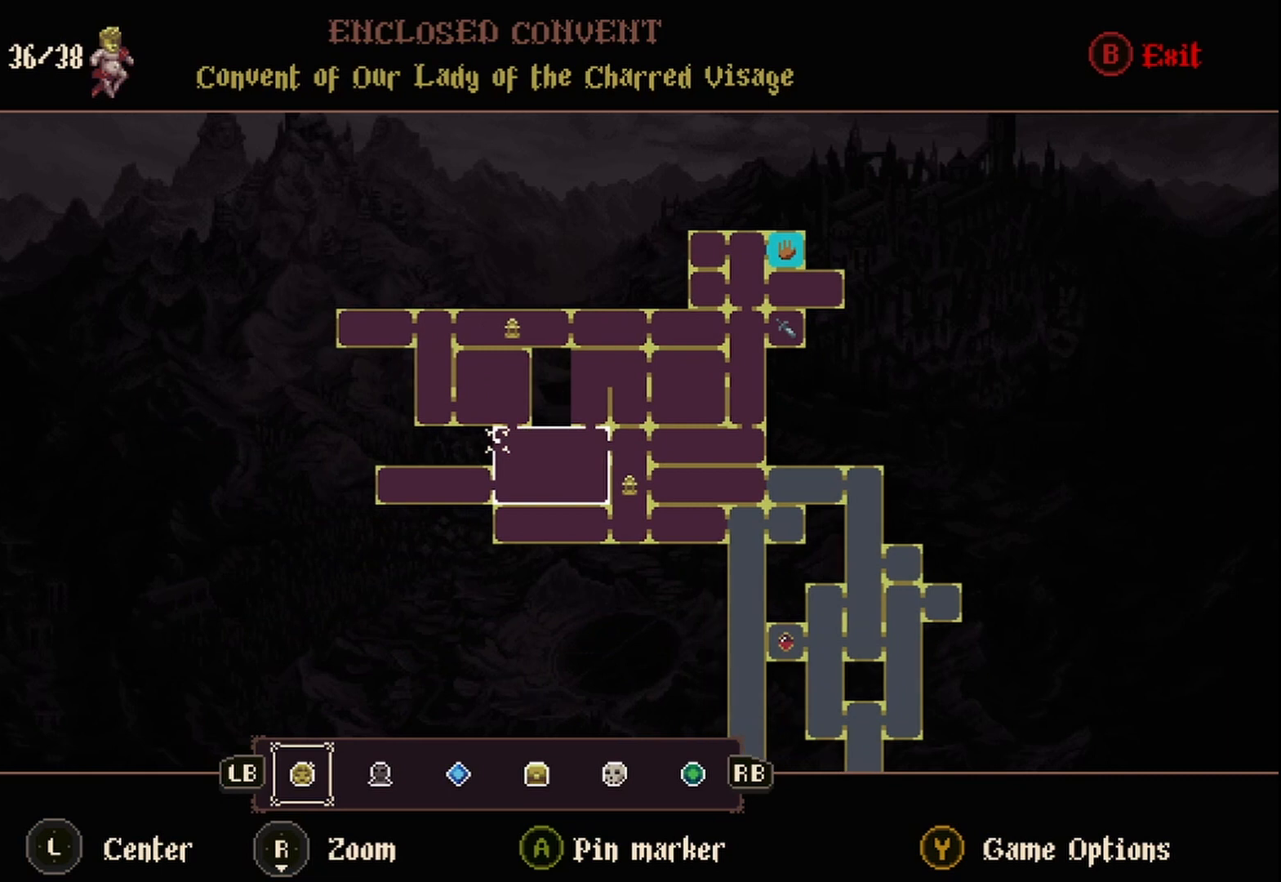
Gameplay with a controller (Xbox layout); each line is a JSON object with the inputs held at the frame after it. "events" lists button and stick changes between this image and that frame as [ms after this image, input, new state], when the widget could be followed in between. Not read: L3 R3.
{"buttons": [], "left_stick": "center", "right_stick": "center", "events": [[208, "left_stick", "left"], [333, "left_stick", "center"]]}
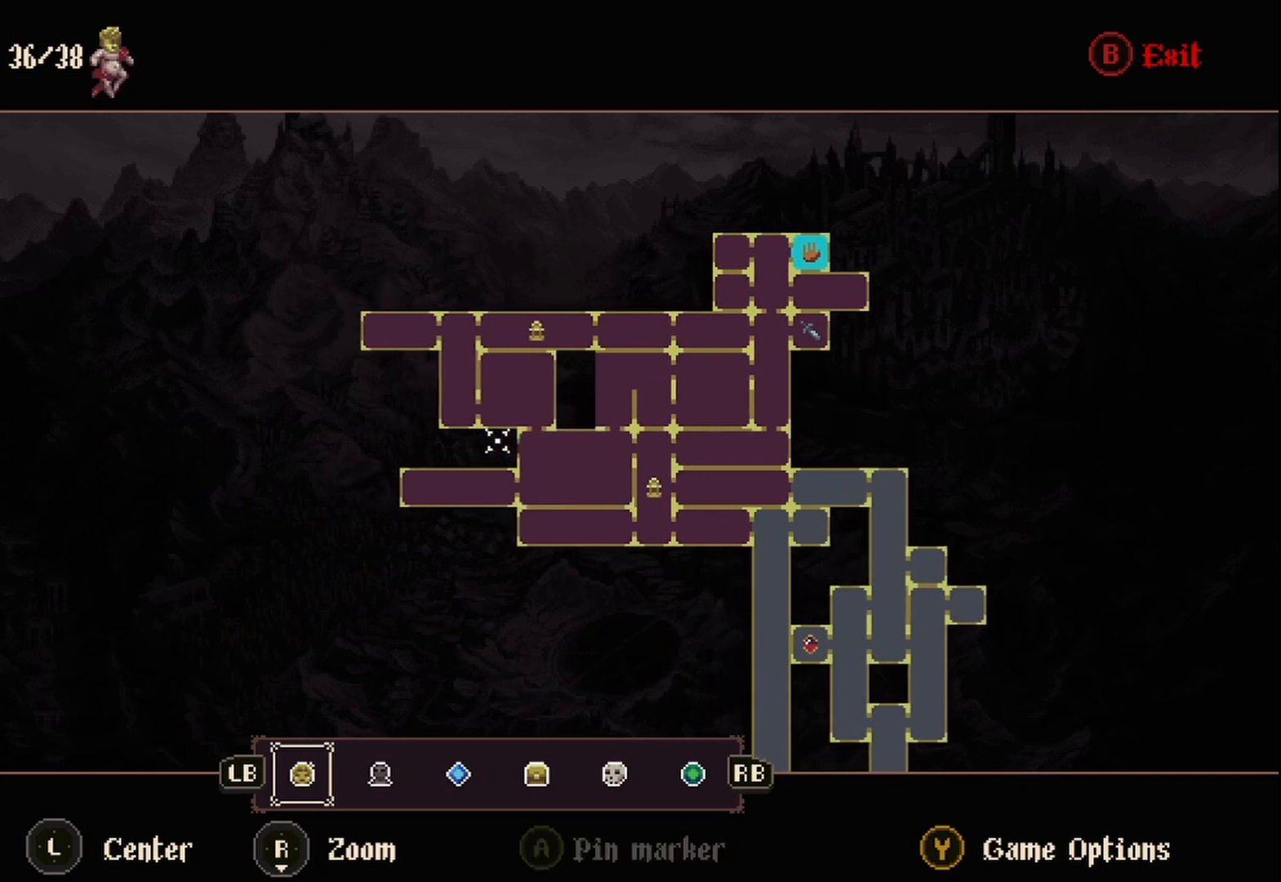
{"buttons": [], "left_stick": "center", "right_stick": "center", "events": [[250, "left_stick", "right"], [375, "left_stick", "center"]]}
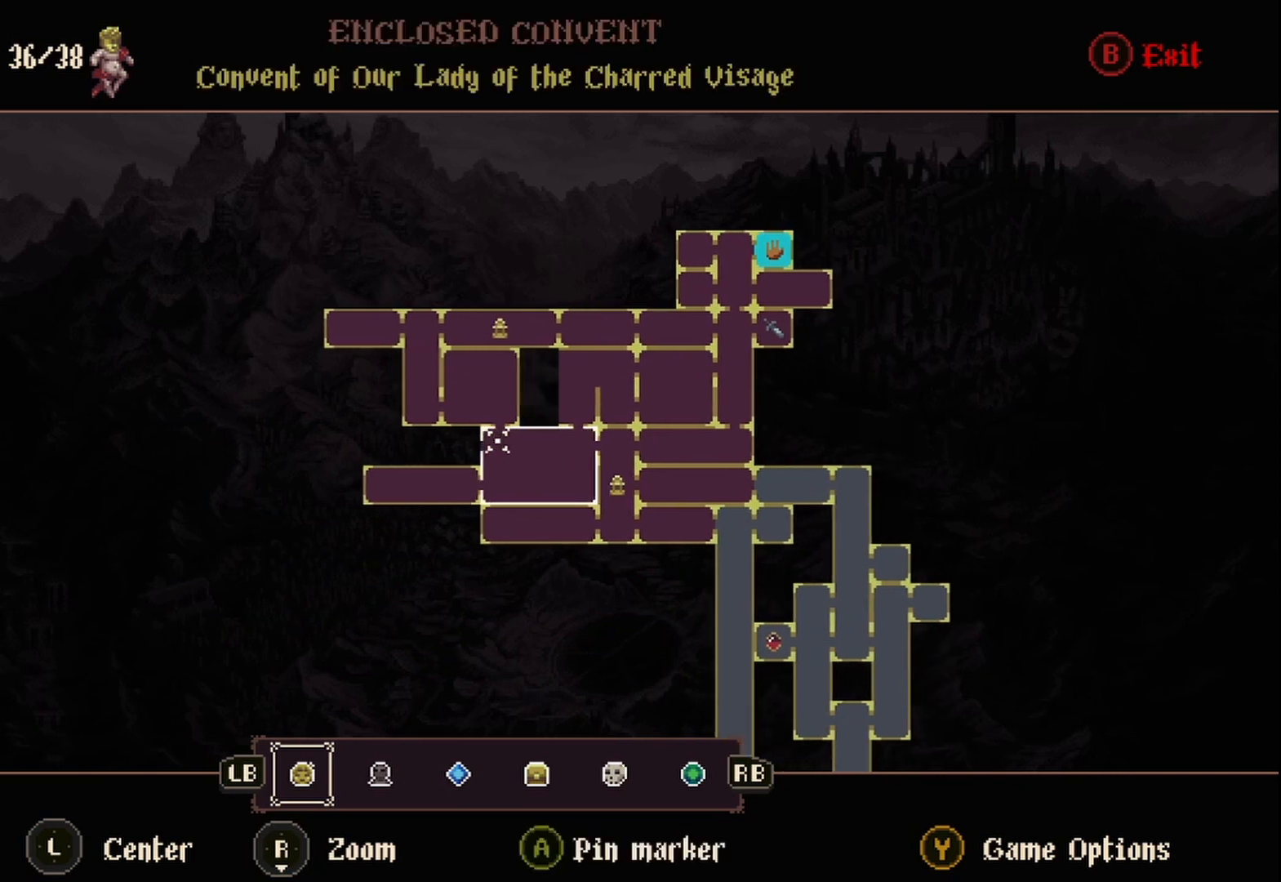
{"buttons": [], "left_stick": "center", "right_stick": "center", "events": [[250, "left_stick", "down-right"], [375, "left_stick", "center"]]}
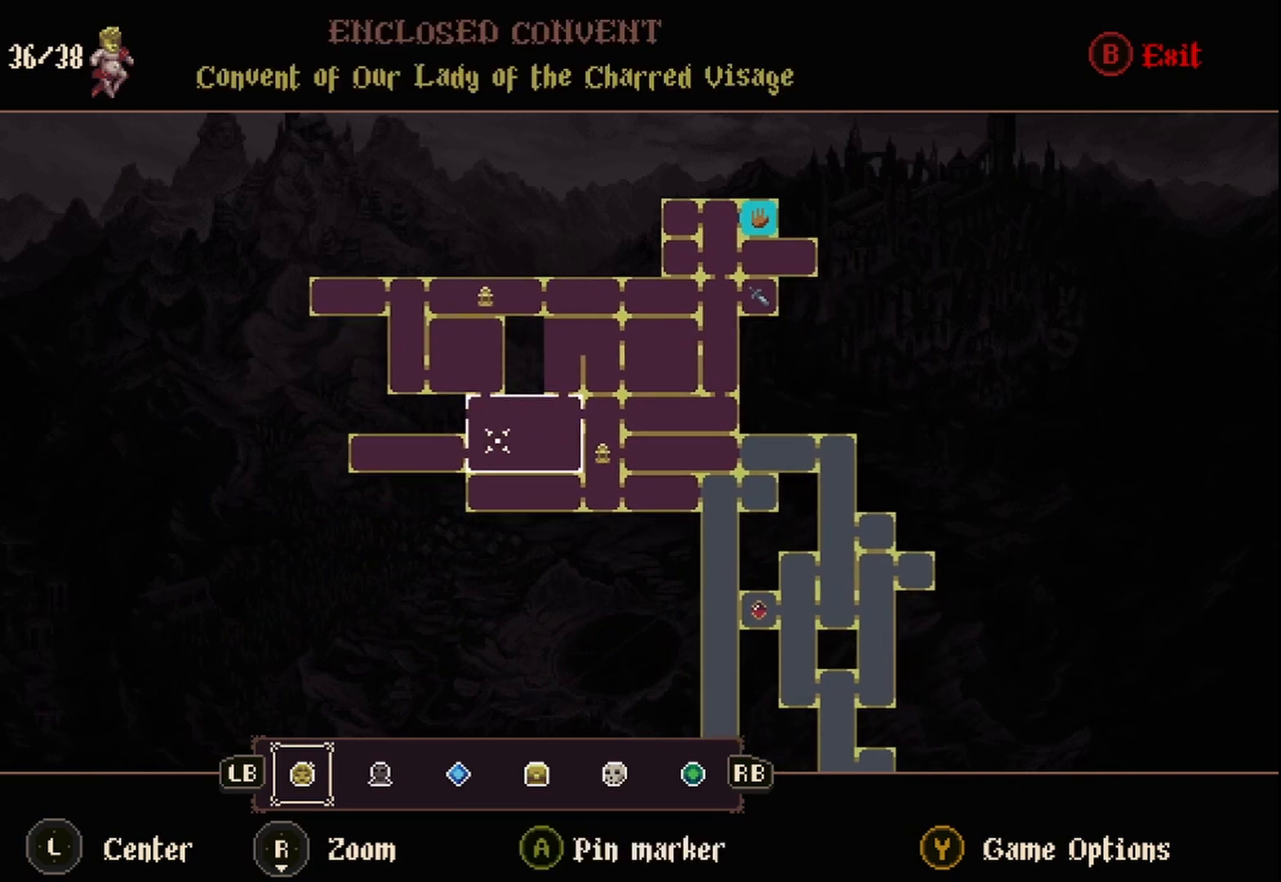
{"buttons": [], "left_stick": "center", "right_stick": "center", "events": [[167, "left_stick", "up"], [292, "left_stick", "center"]]}
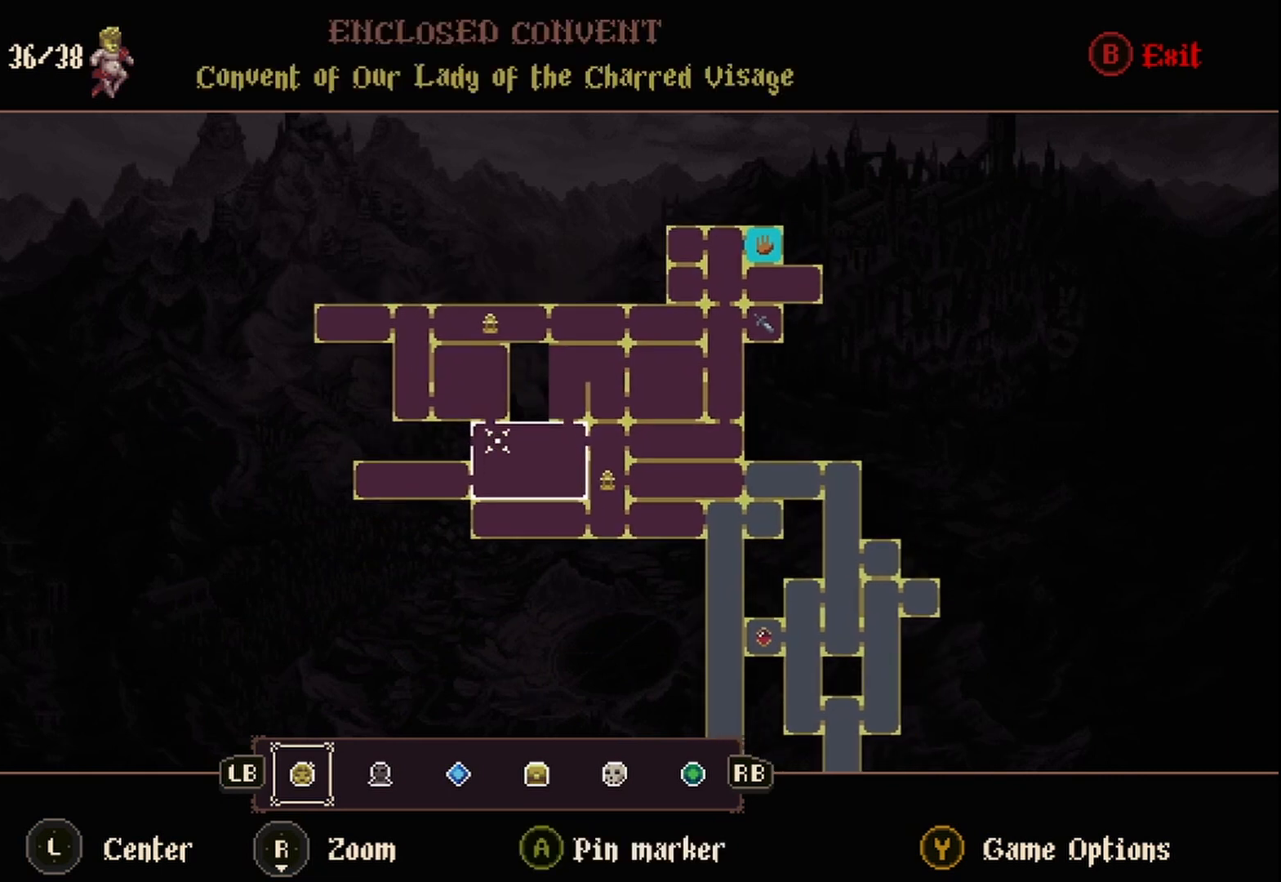
{"buttons": [], "left_stick": "center", "right_stick": "center", "events": []}
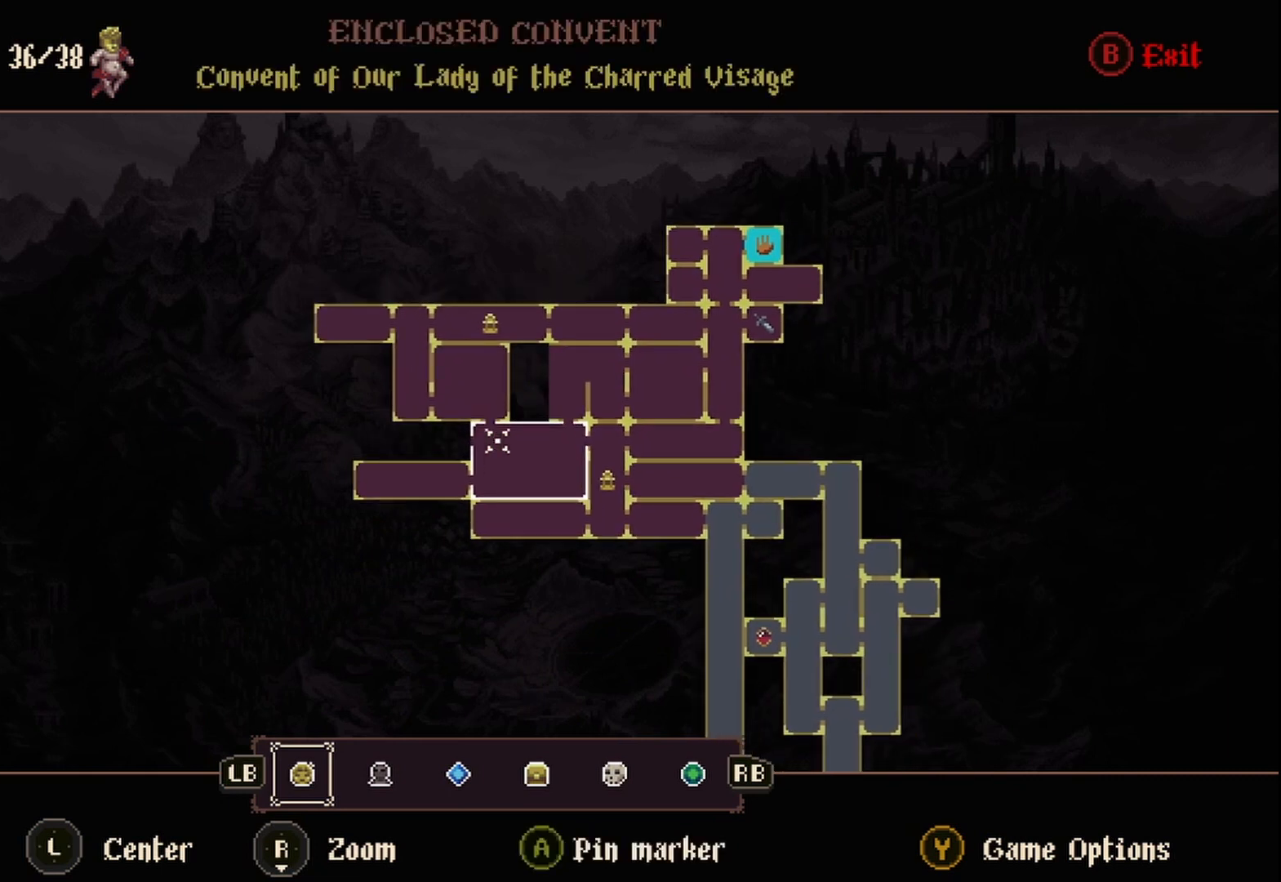
{"buttons": [], "left_stick": "center", "right_stick": "center", "events": []}
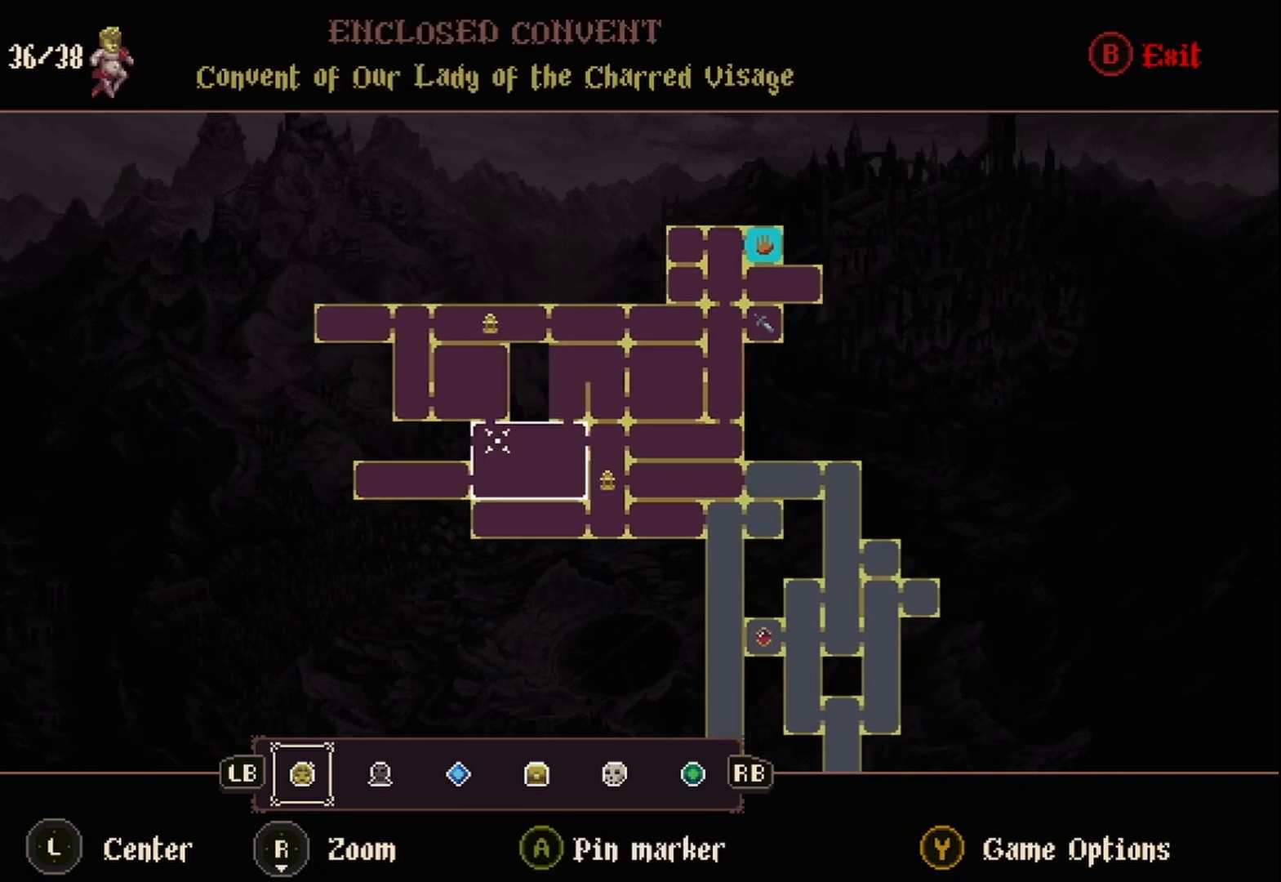
{"buttons": [], "left_stick": "center", "right_stick": "center", "events": [[333, "R2", "down"], [500, "R2", "up"]]}
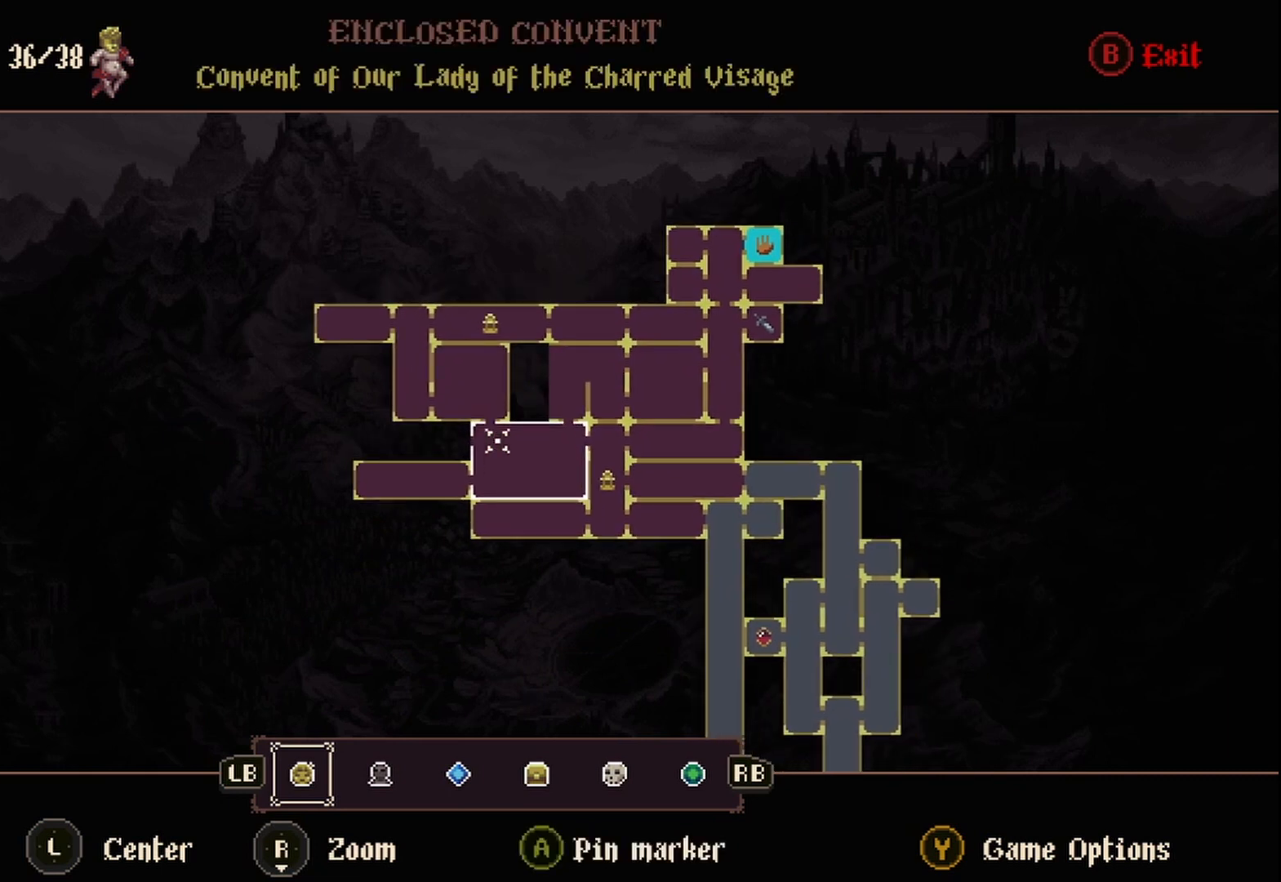
{"buttons": [], "left_stick": "center", "right_stick": "center", "events": []}
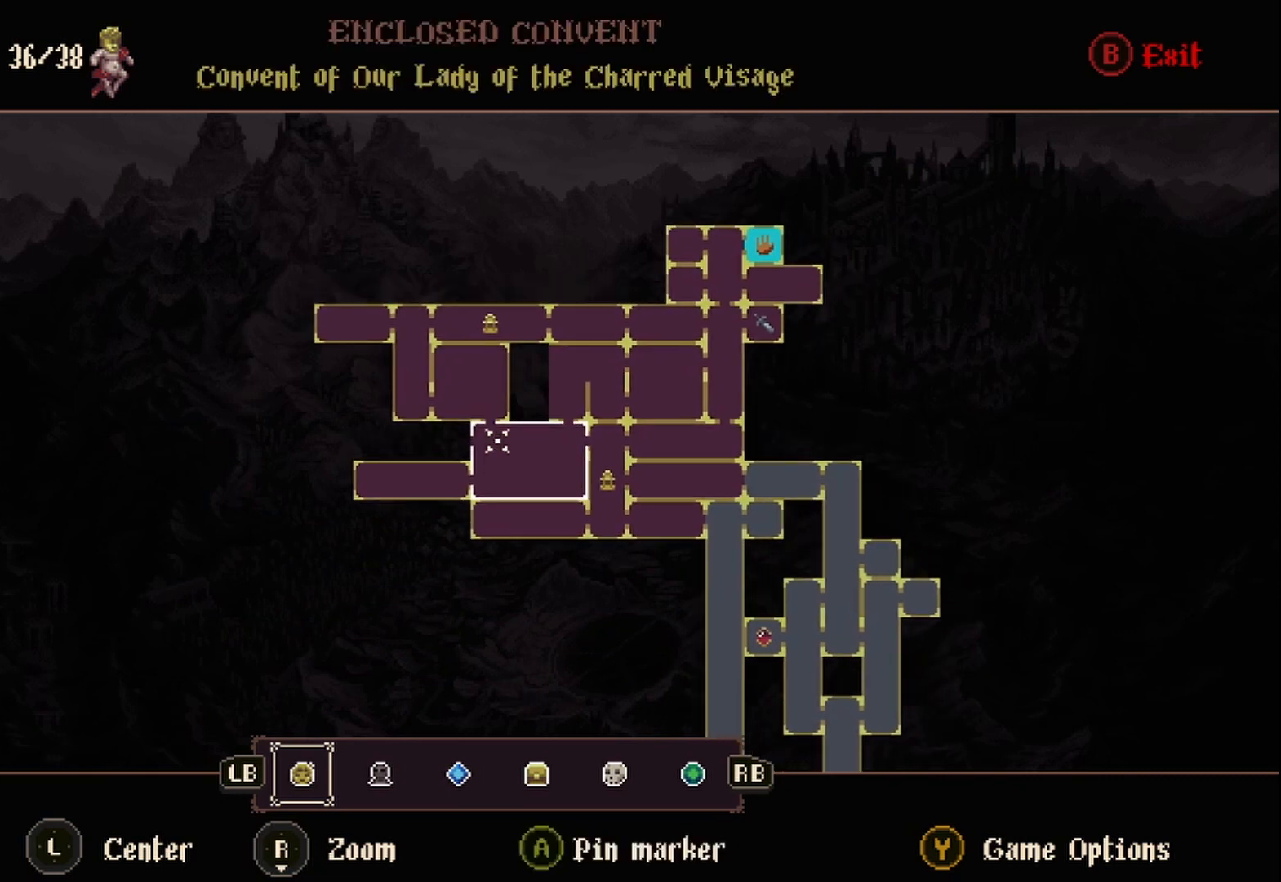
{"buttons": [], "left_stick": "center", "right_stick": "center", "events": []}
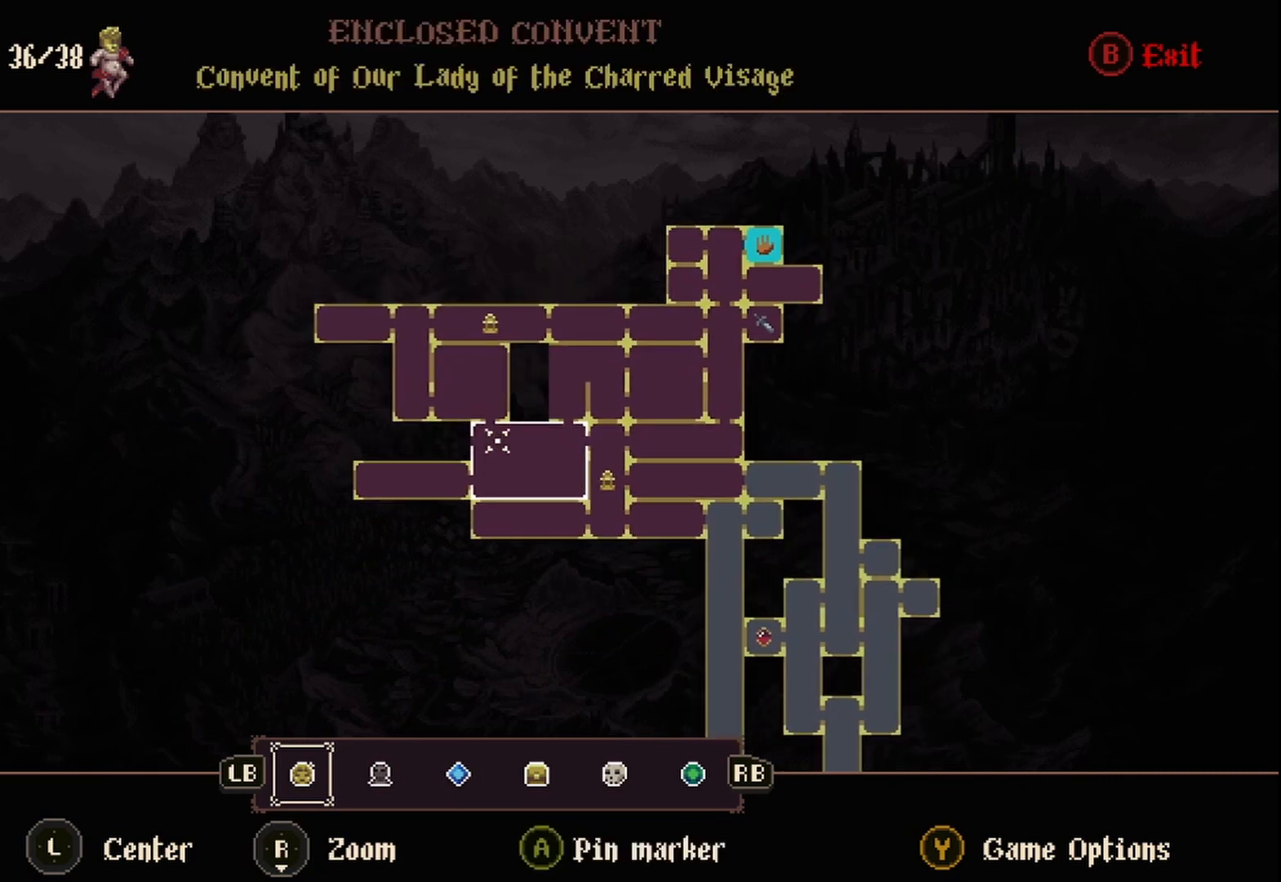
{"buttons": [], "left_stick": "center", "right_stick": "center", "events": []}
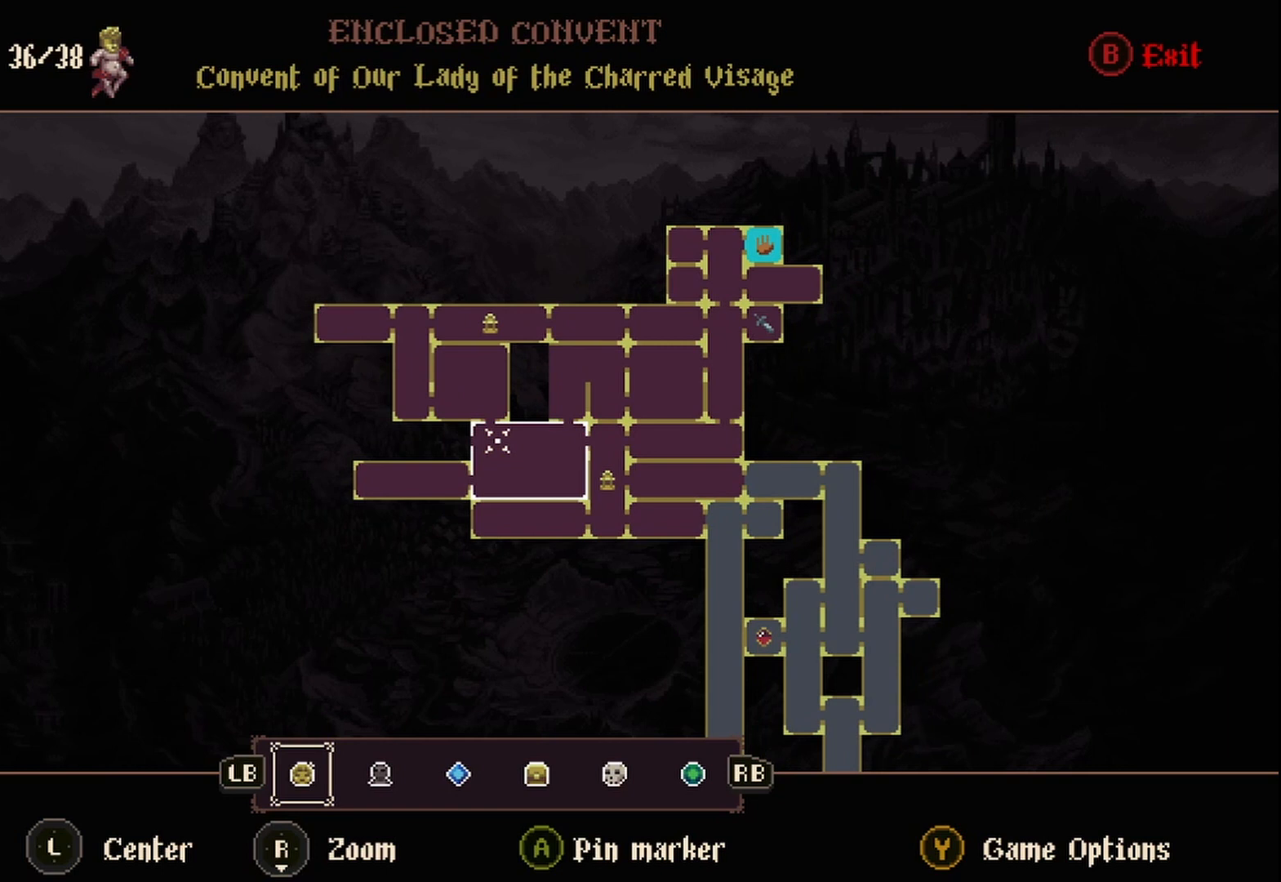
{"buttons": [], "left_stick": "center", "right_stick": "center", "events": []}
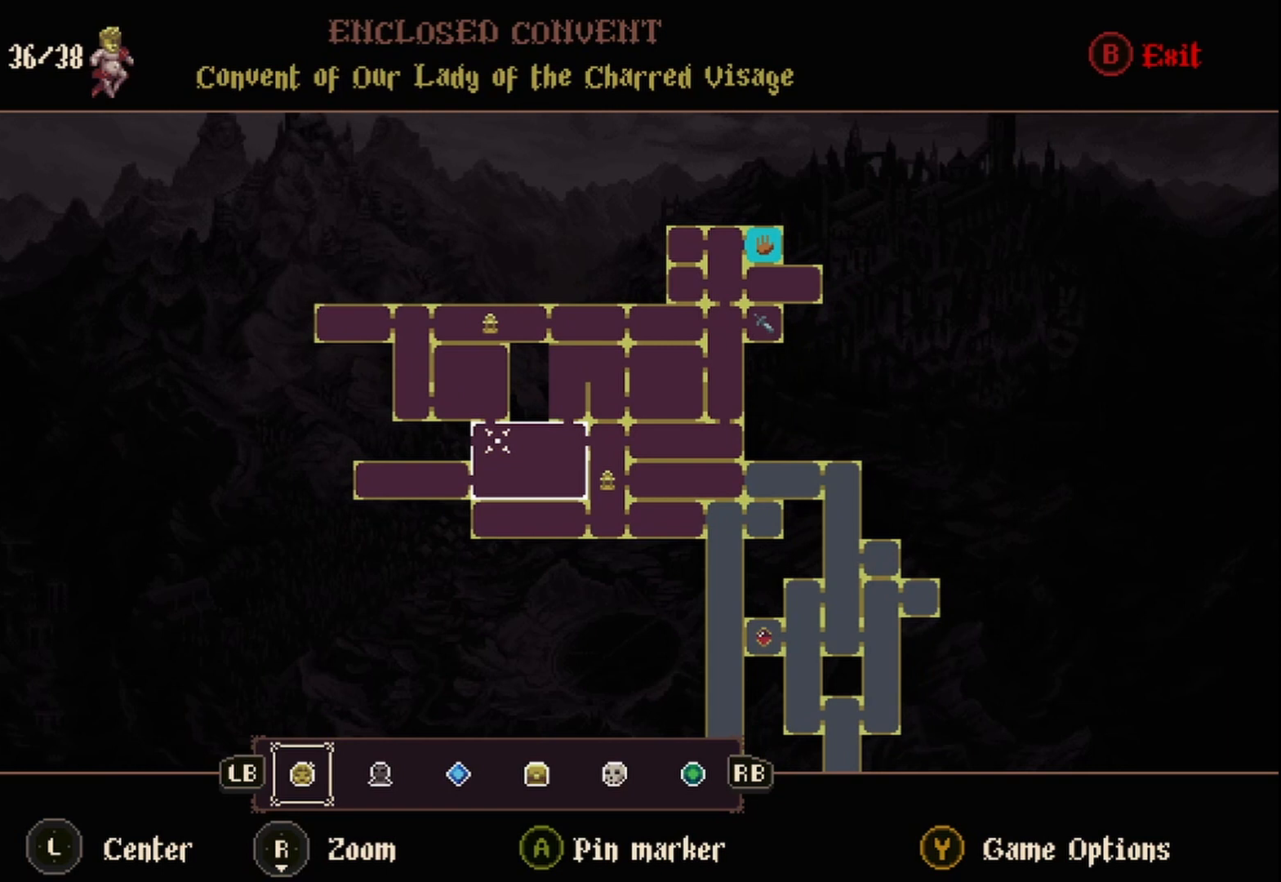
{"buttons": [], "left_stick": "center", "right_stick": "center", "events": []}
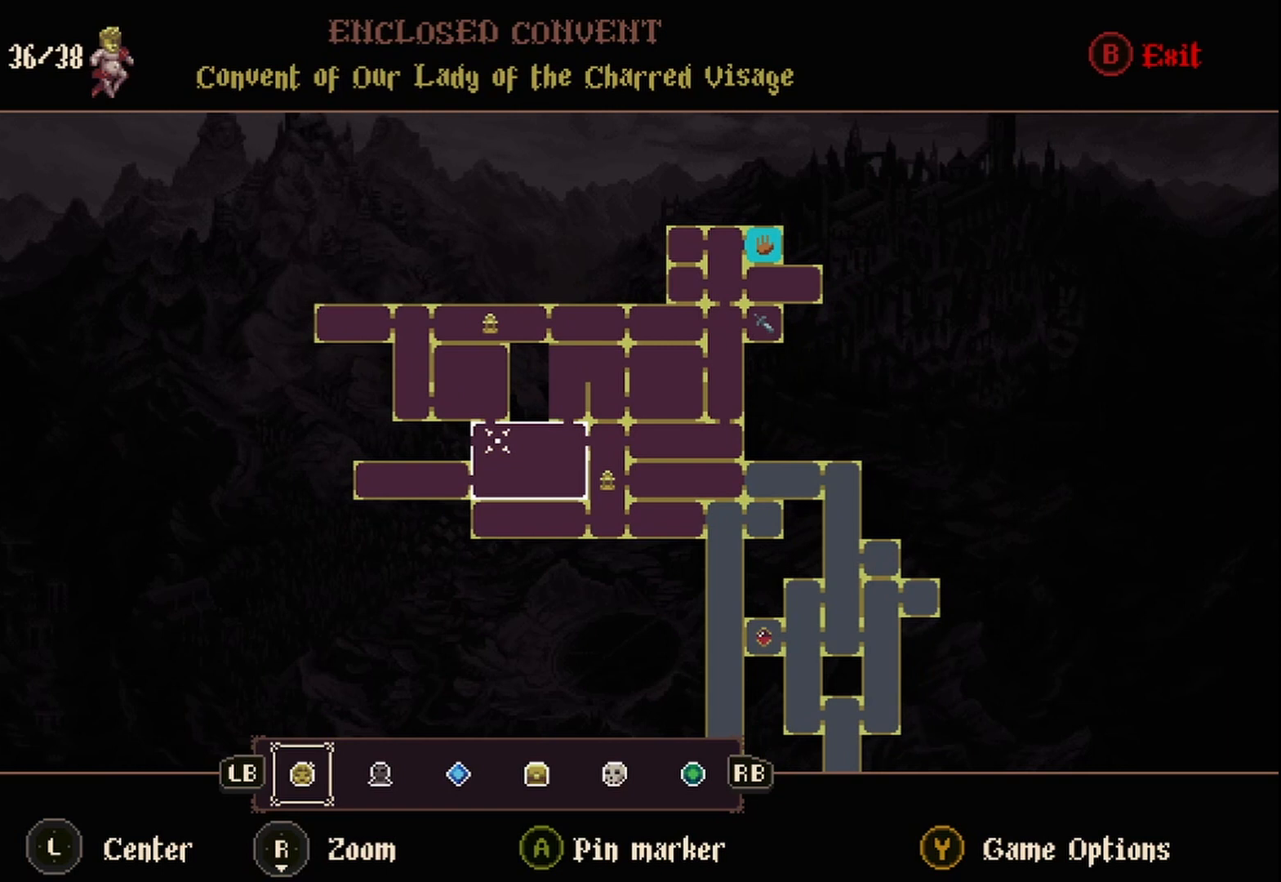
{"buttons": [], "left_stick": "center", "right_stick": "center", "events": []}
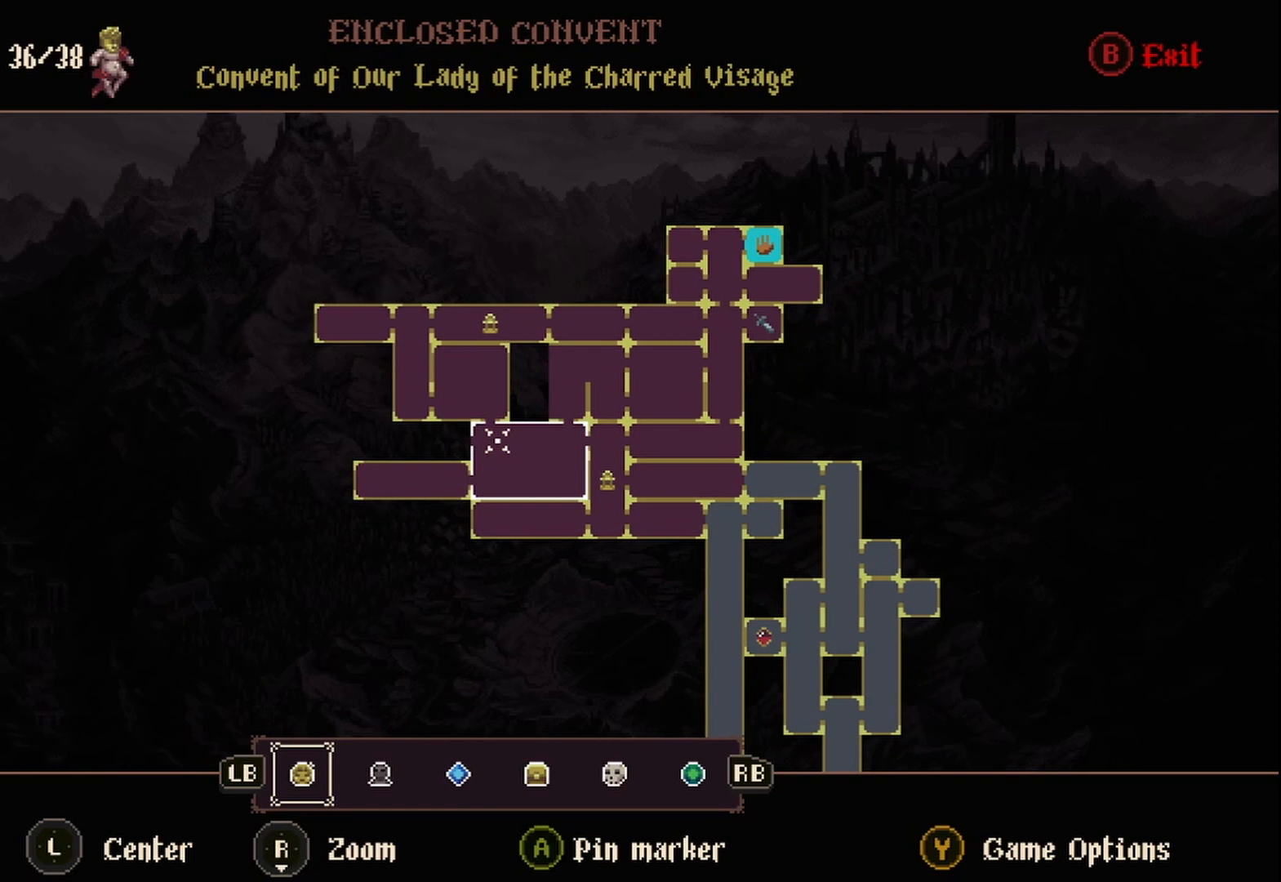
{"buttons": [], "left_stick": "center", "right_stick": "center", "events": []}
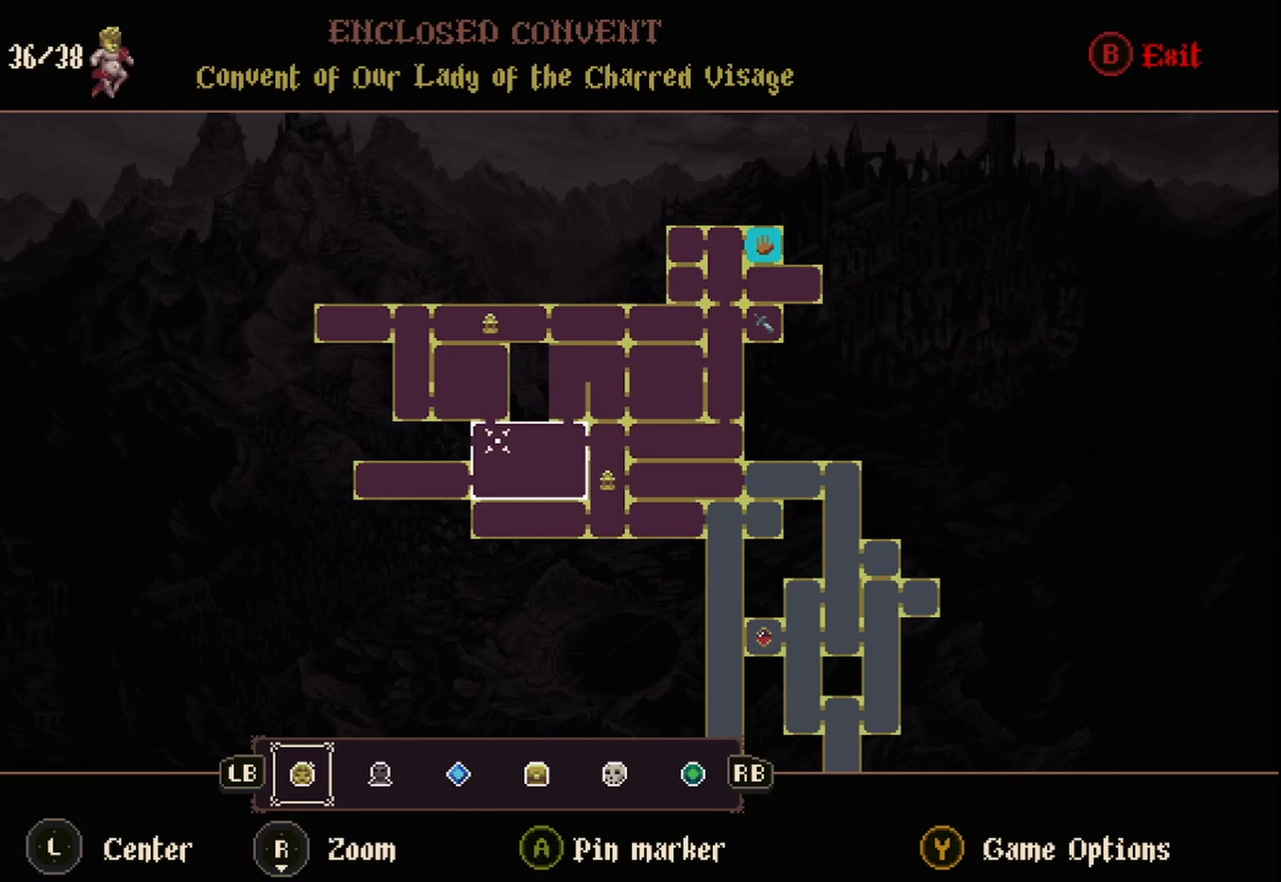
{"buttons": [], "left_stick": "center", "right_stick": "center", "events": []}
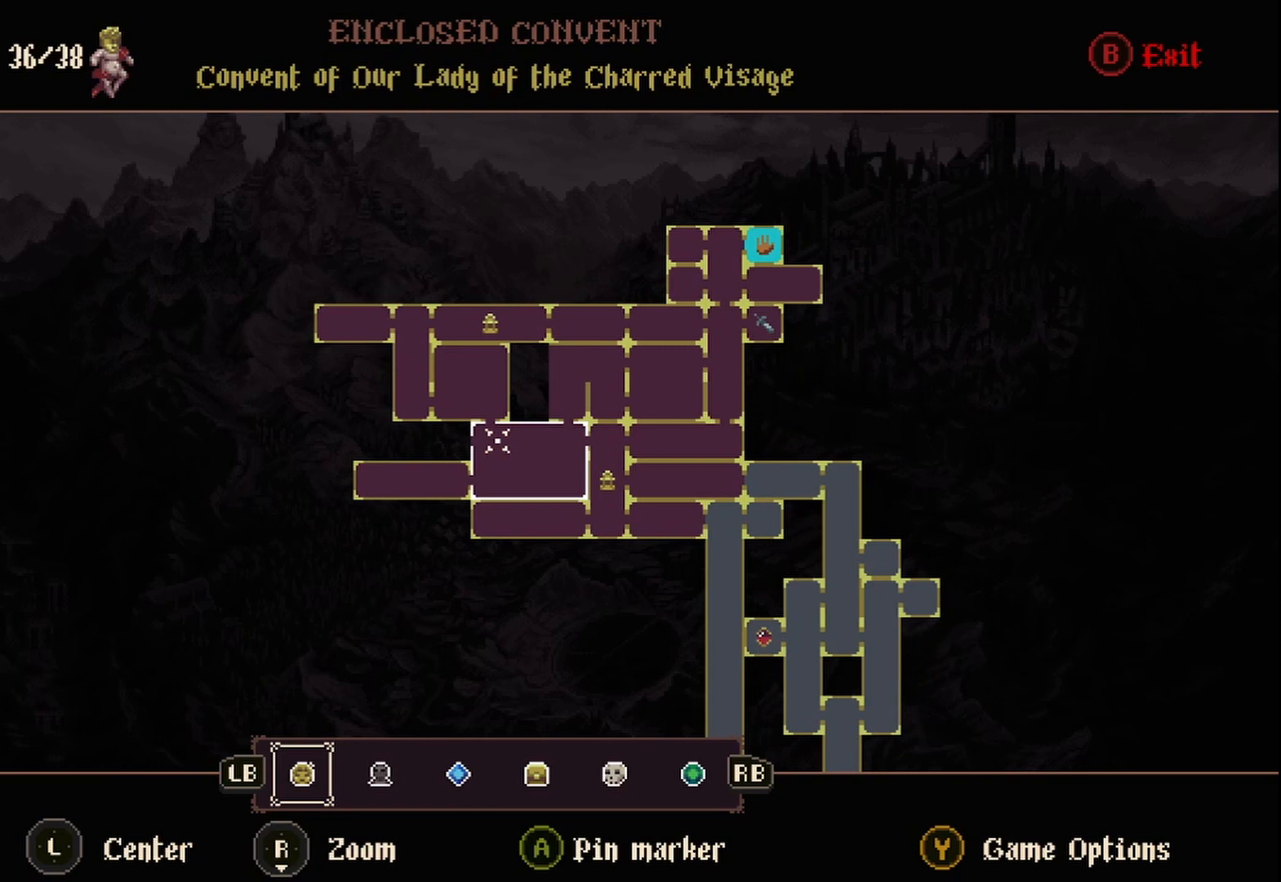
{"buttons": [], "left_stick": "center", "right_stick": "center", "events": []}
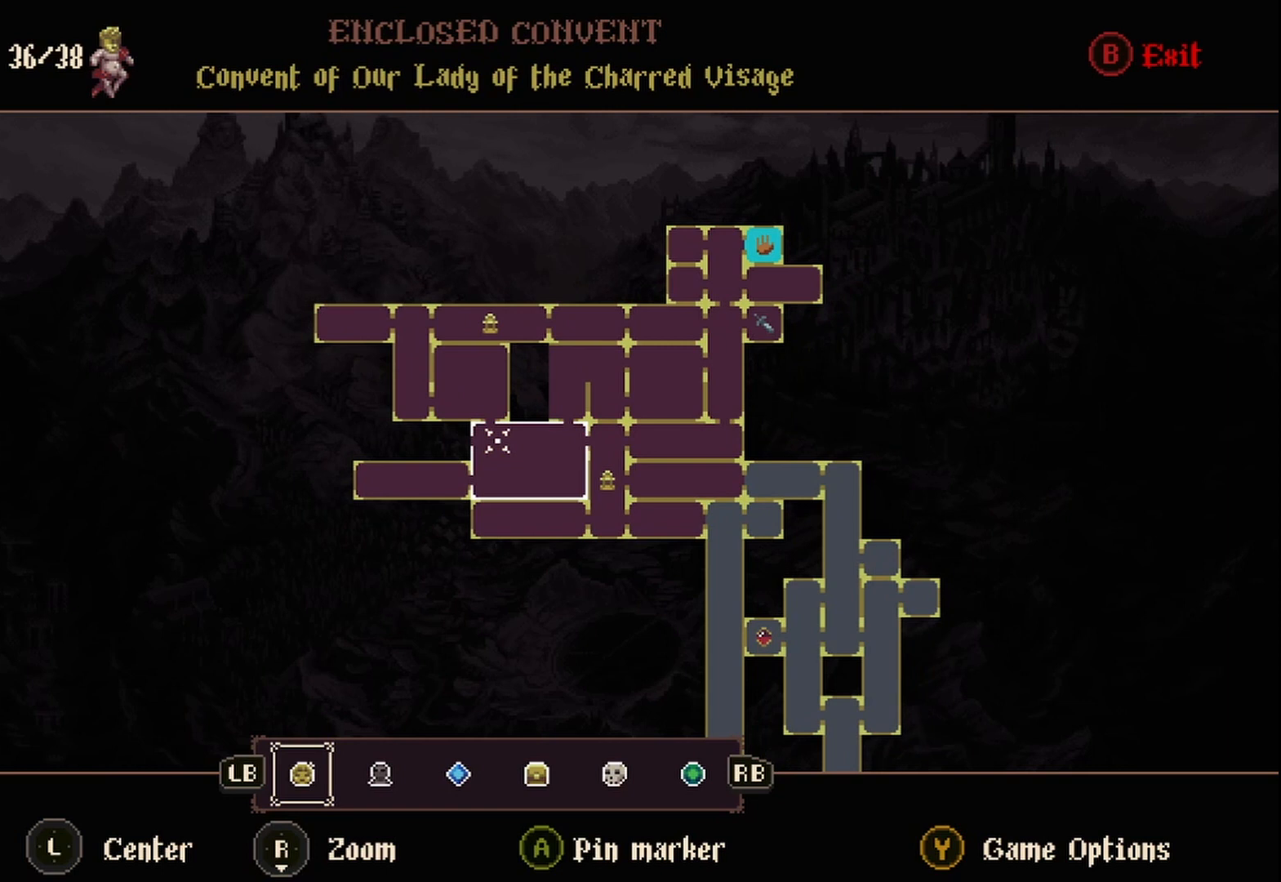
{"buttons": [], "left_stick": "left", "right_stick": "center", "events": [[250, "B", "down"], [333, "B", "up"], [458, "left_stick", "left"]]}
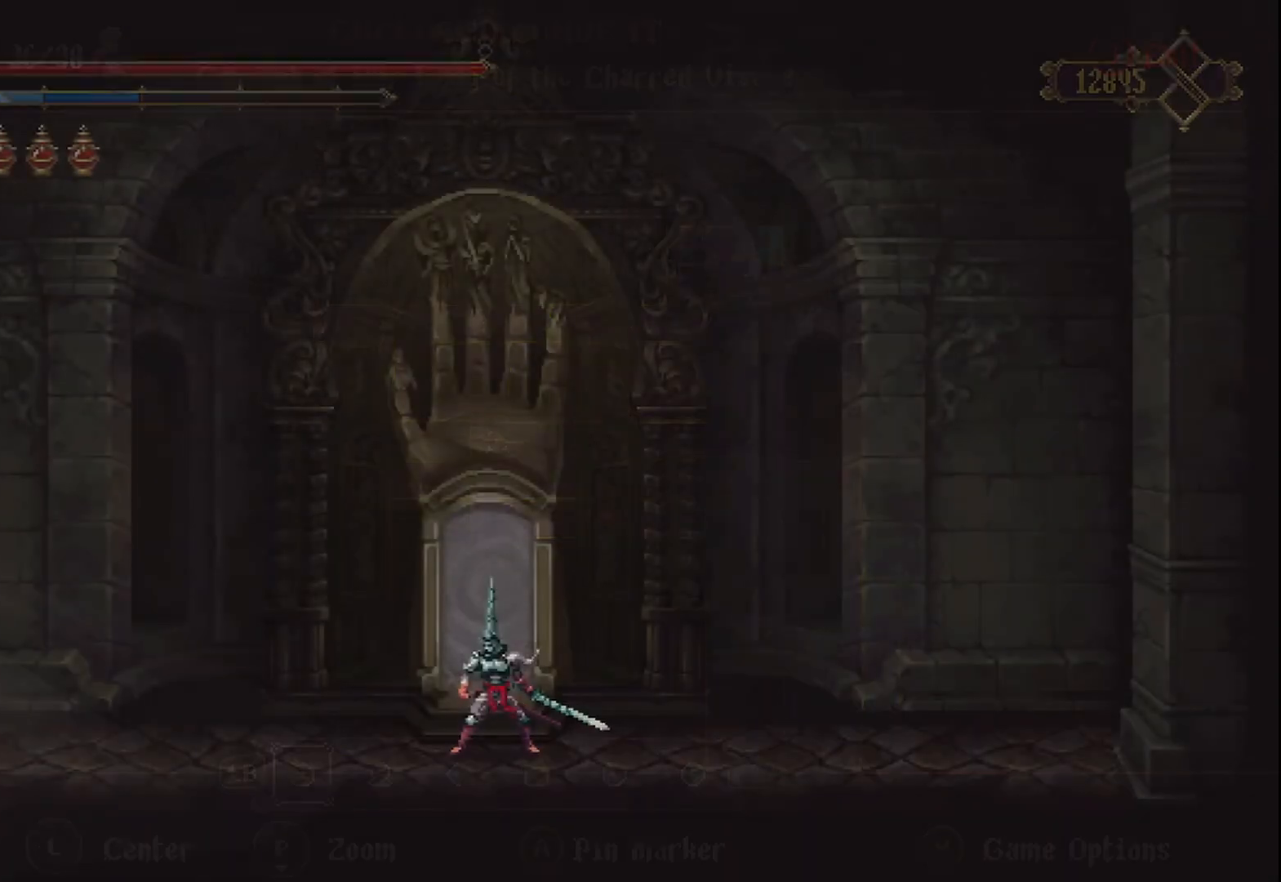
{"buttons": [], "left_stick": "left", "right_stick": "center", "events": []}
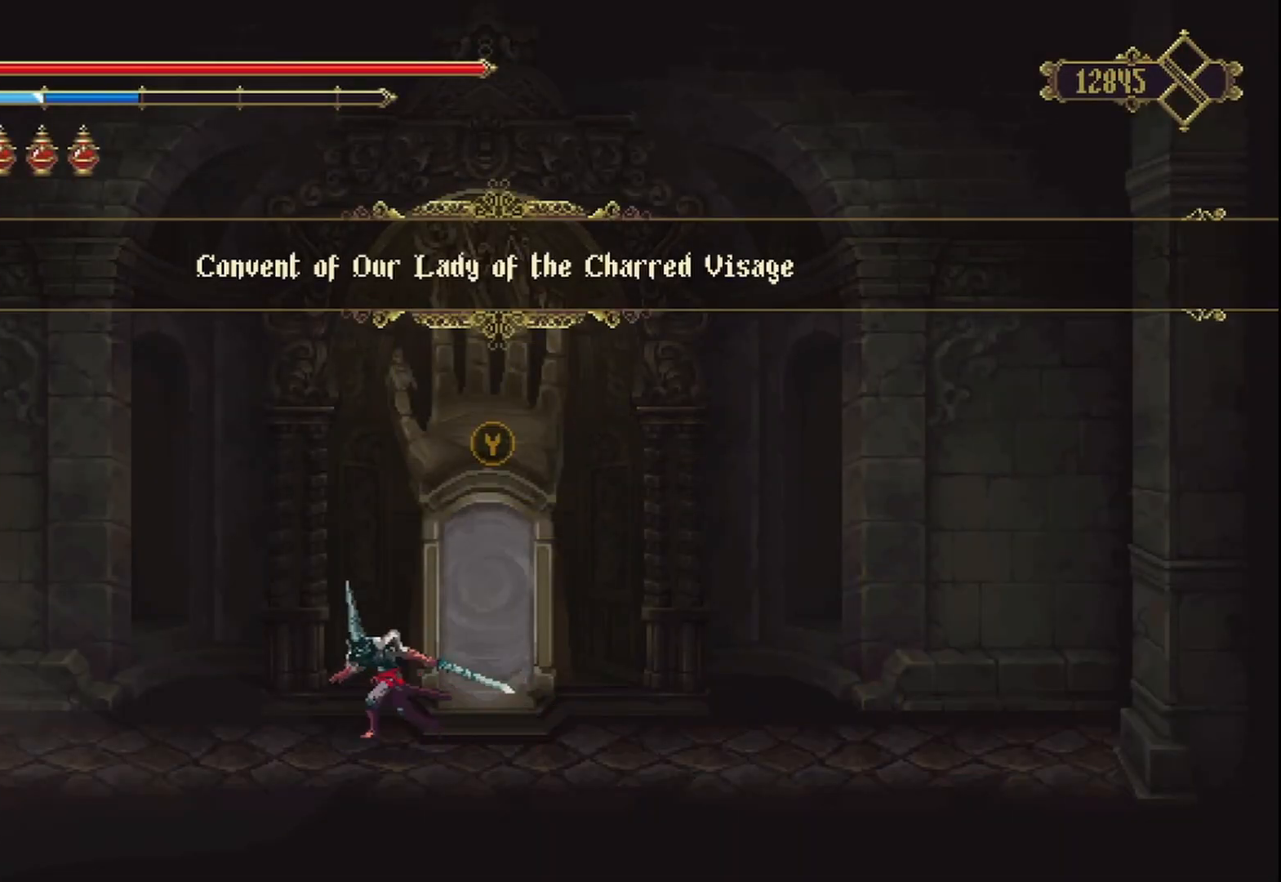
{"buttons": [], "left_stick": "left", "right_stick": "center", "events": [[250, "R2", "down"], [417, "R2", "up"]]}
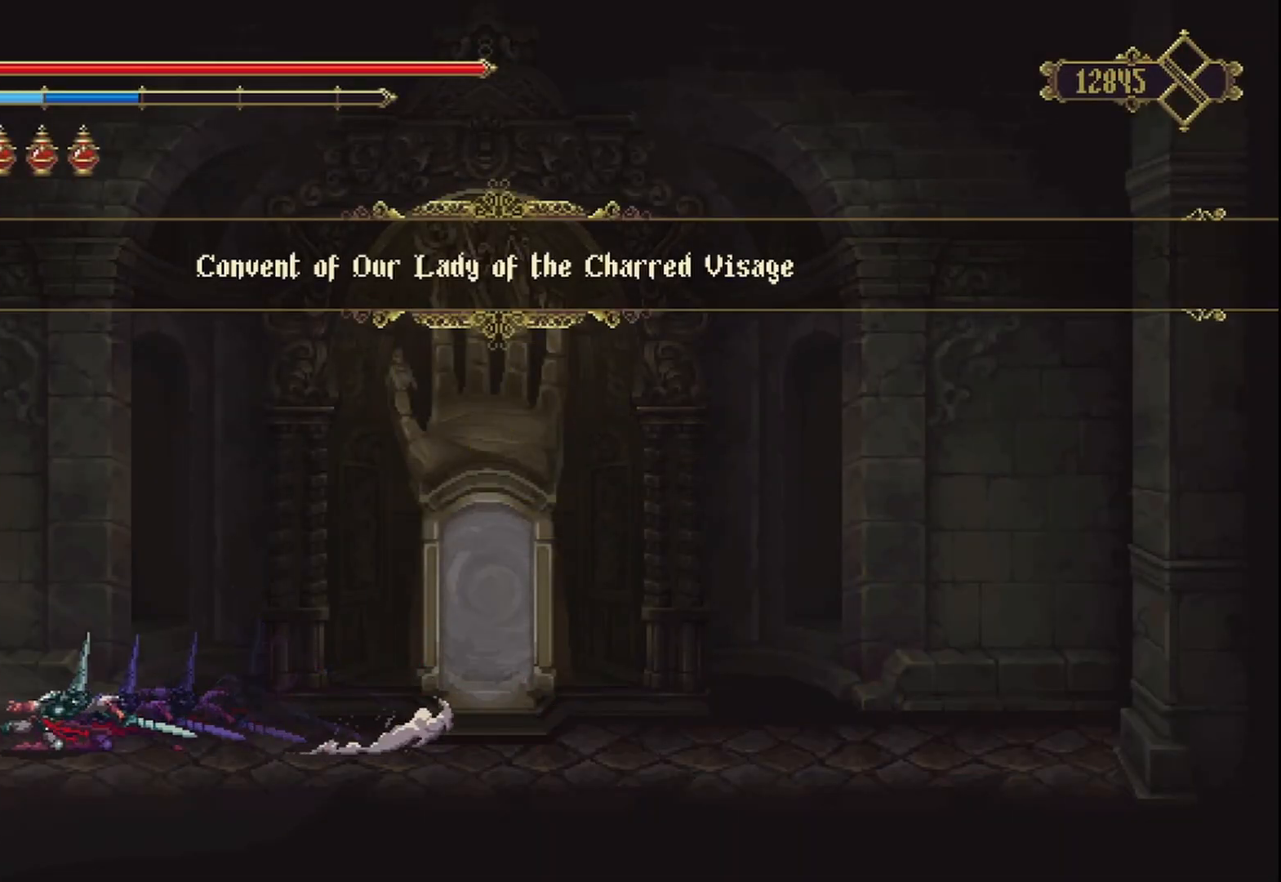
{"buttons": [], "left_stick": "left", "right_stick": "center", "events": []}
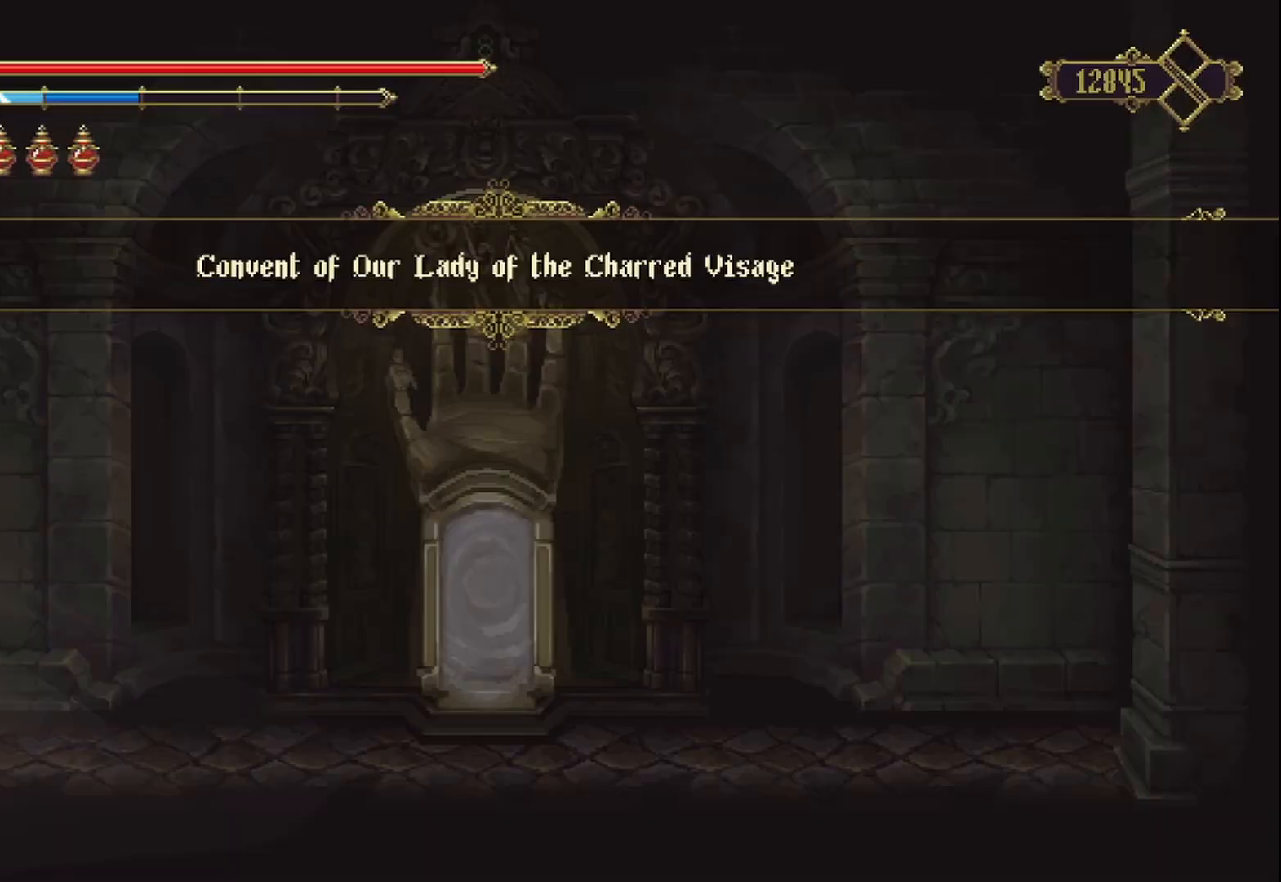
{"buttons": [], "left_stick": "left", "right_stick": "center", "events": []}
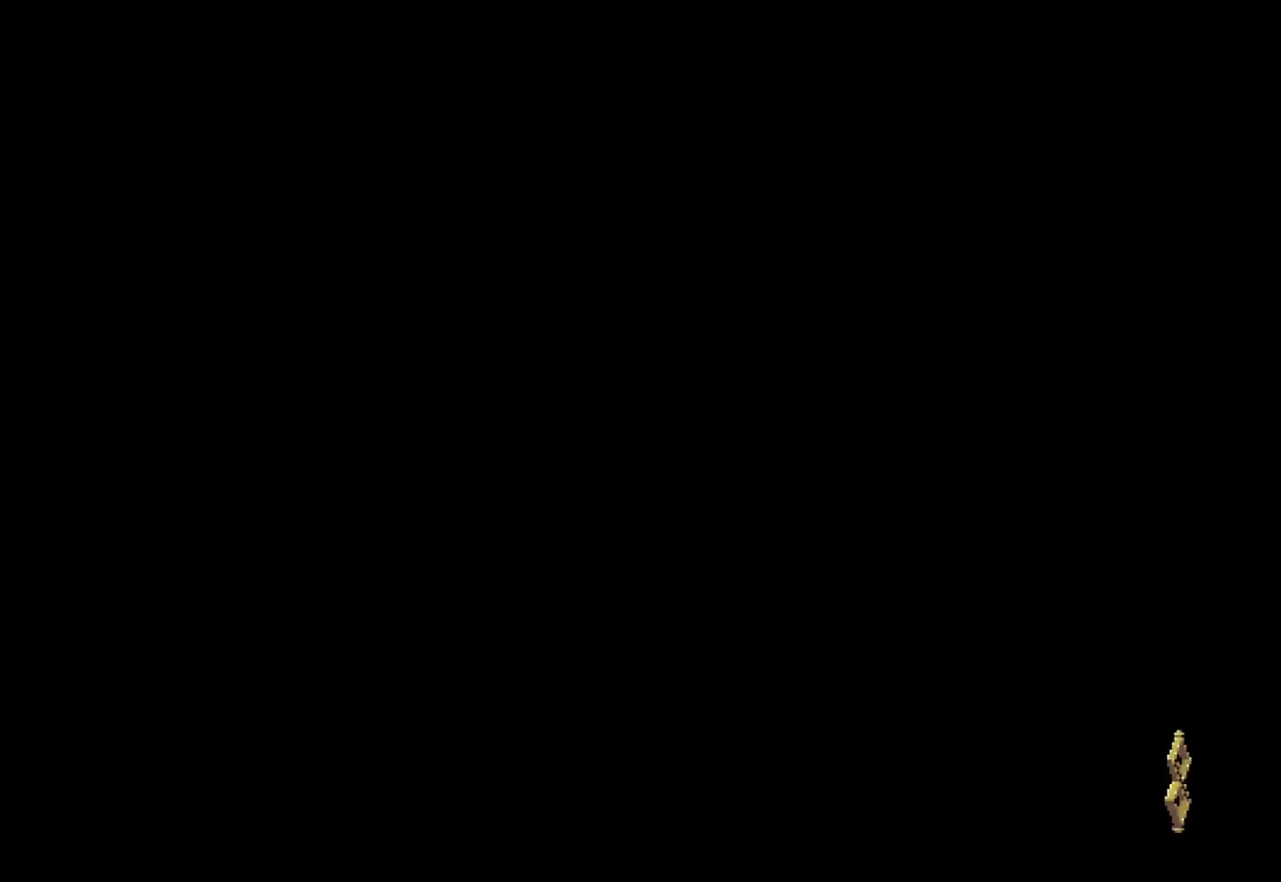
{"buttons": [], "left_stick": "center", "right_stick": "center", "events": [[250, "left_stick", "center"]]}
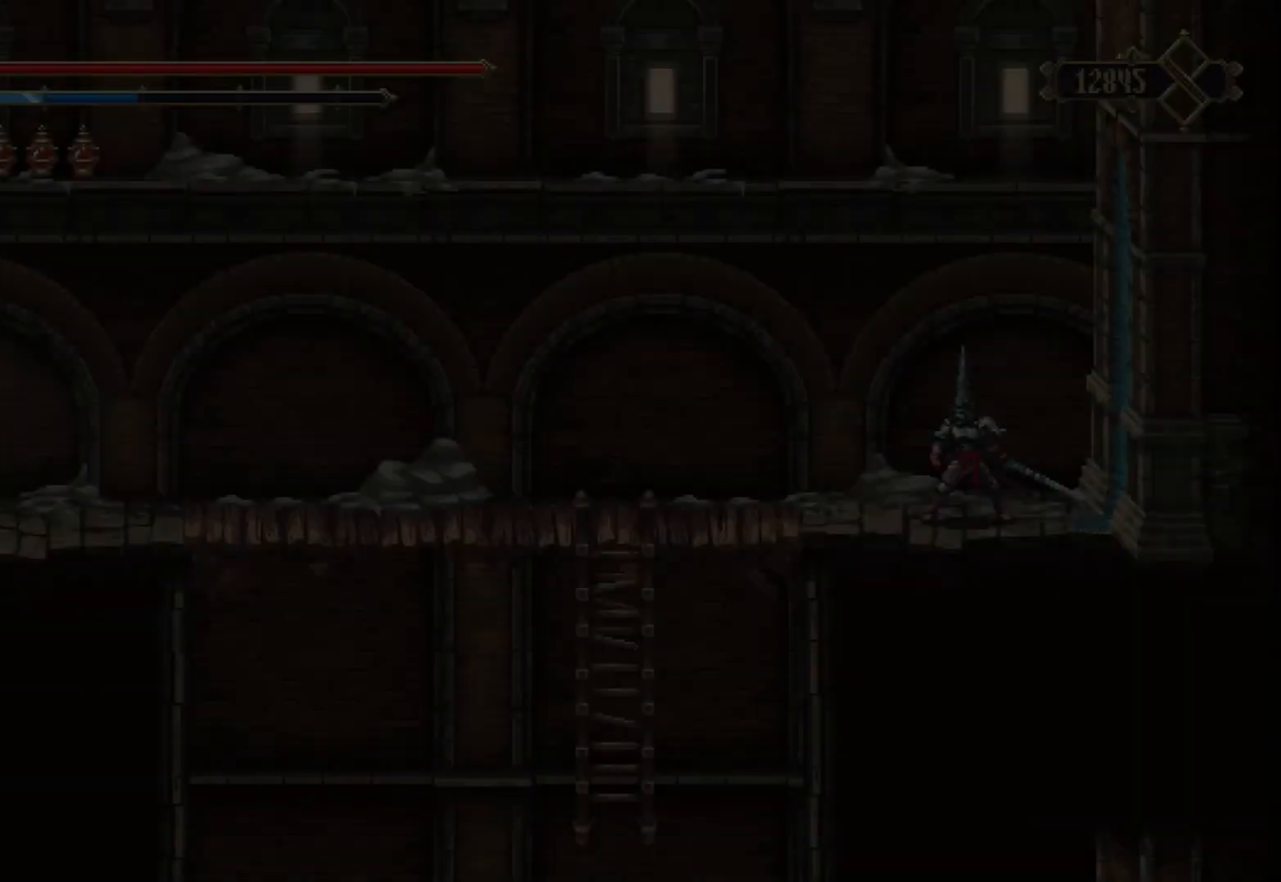
{"buttons": [], "left_stick": "left", "right_stick": "center", "events": [[167, "left_stick", "left"]]}
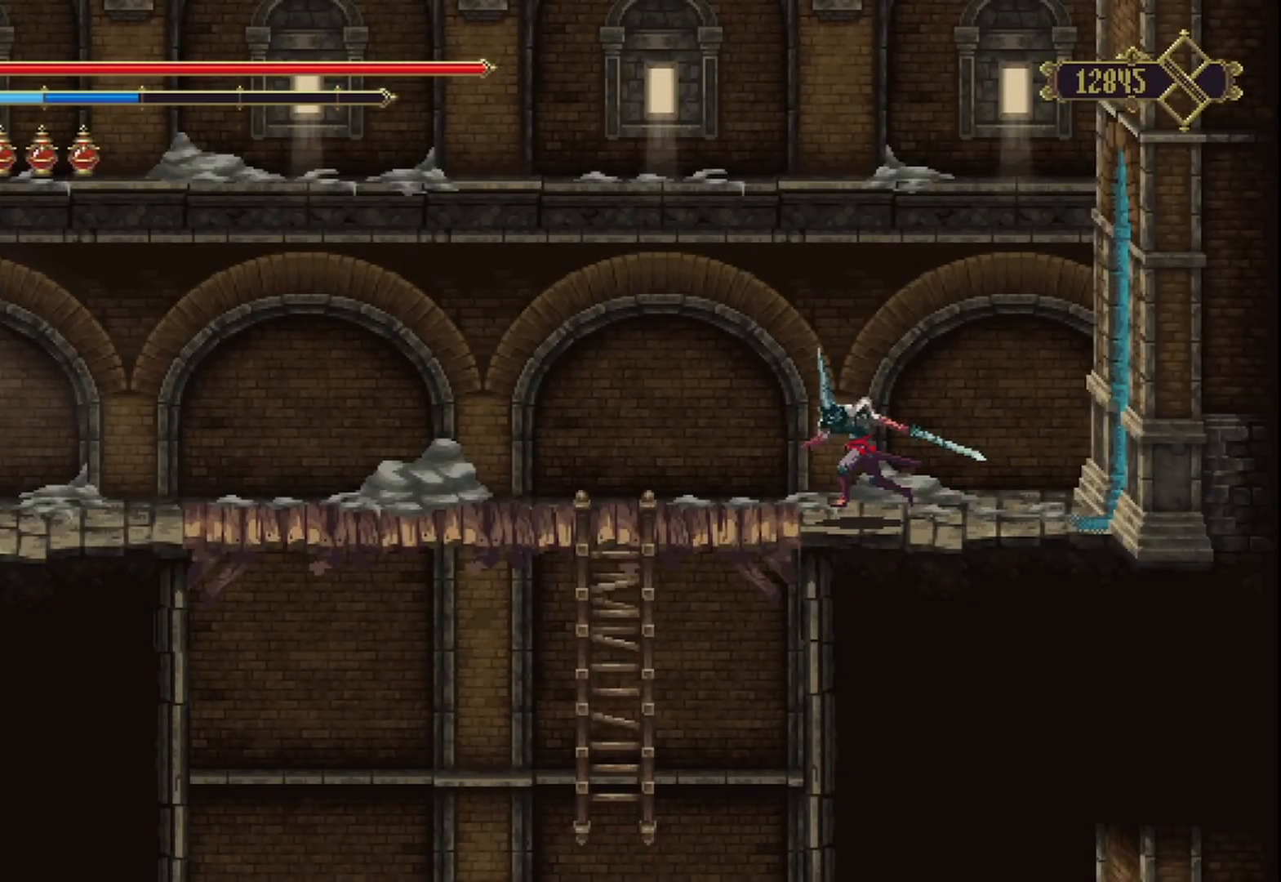
{"buttons": [], "left_stick": "center", "right_stick": "center", "events": [[208, "left_stick", "center"], [333, "SELECT", "down"], [458, "SELECT", "up"]]}
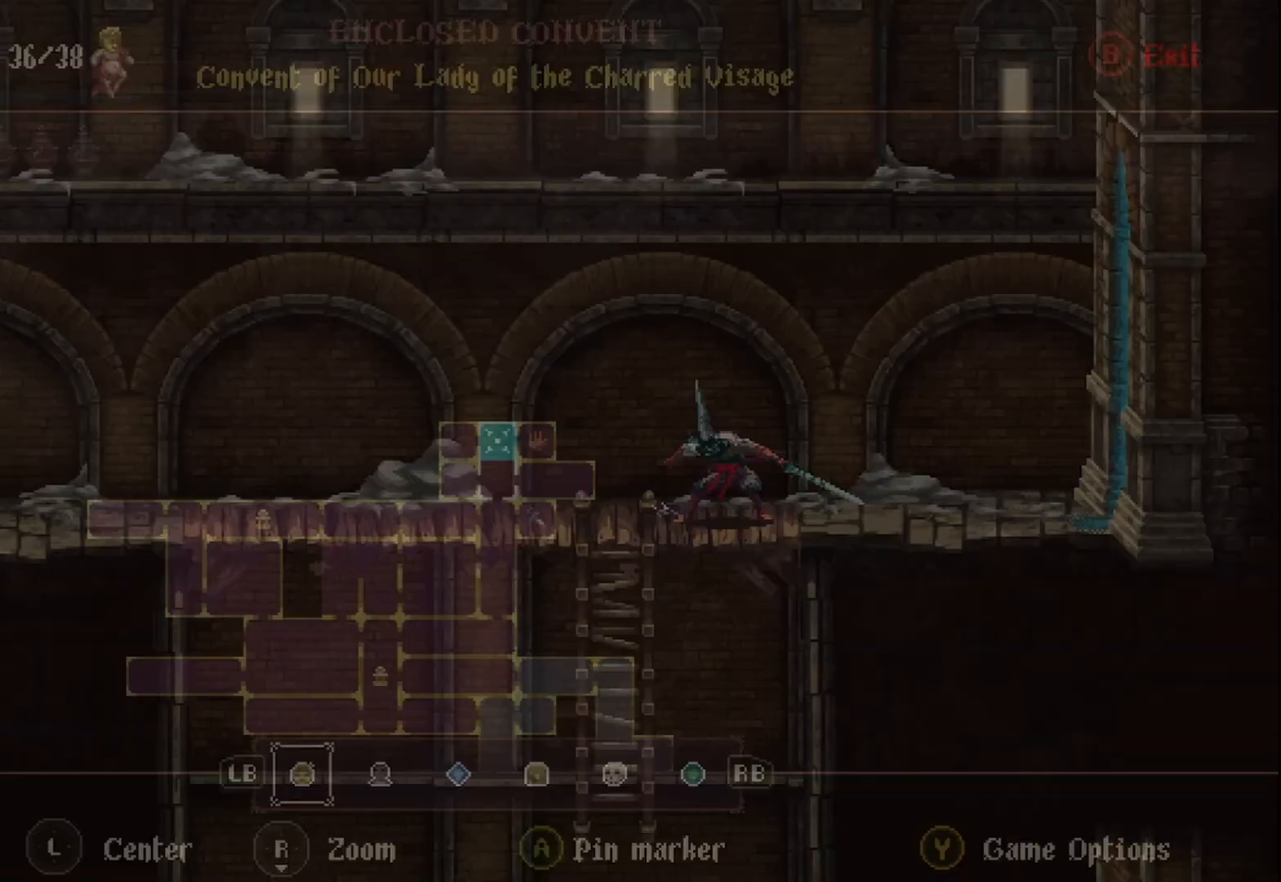
{"buttons": [], "left_stick": "center", "right_stick": "center", "events": []}
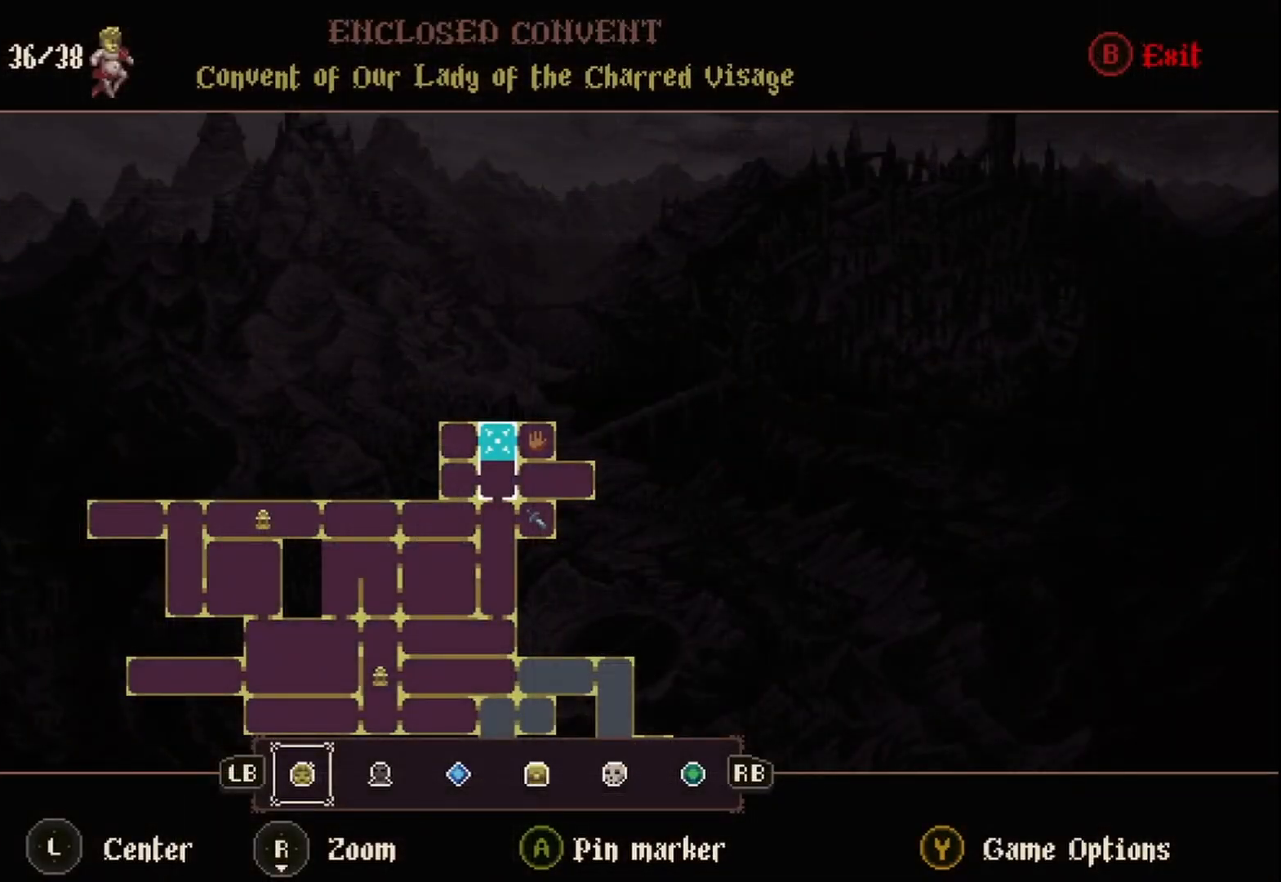
{"buttons": [], "left_stick": "center", "right_stick": "center", "events": []}
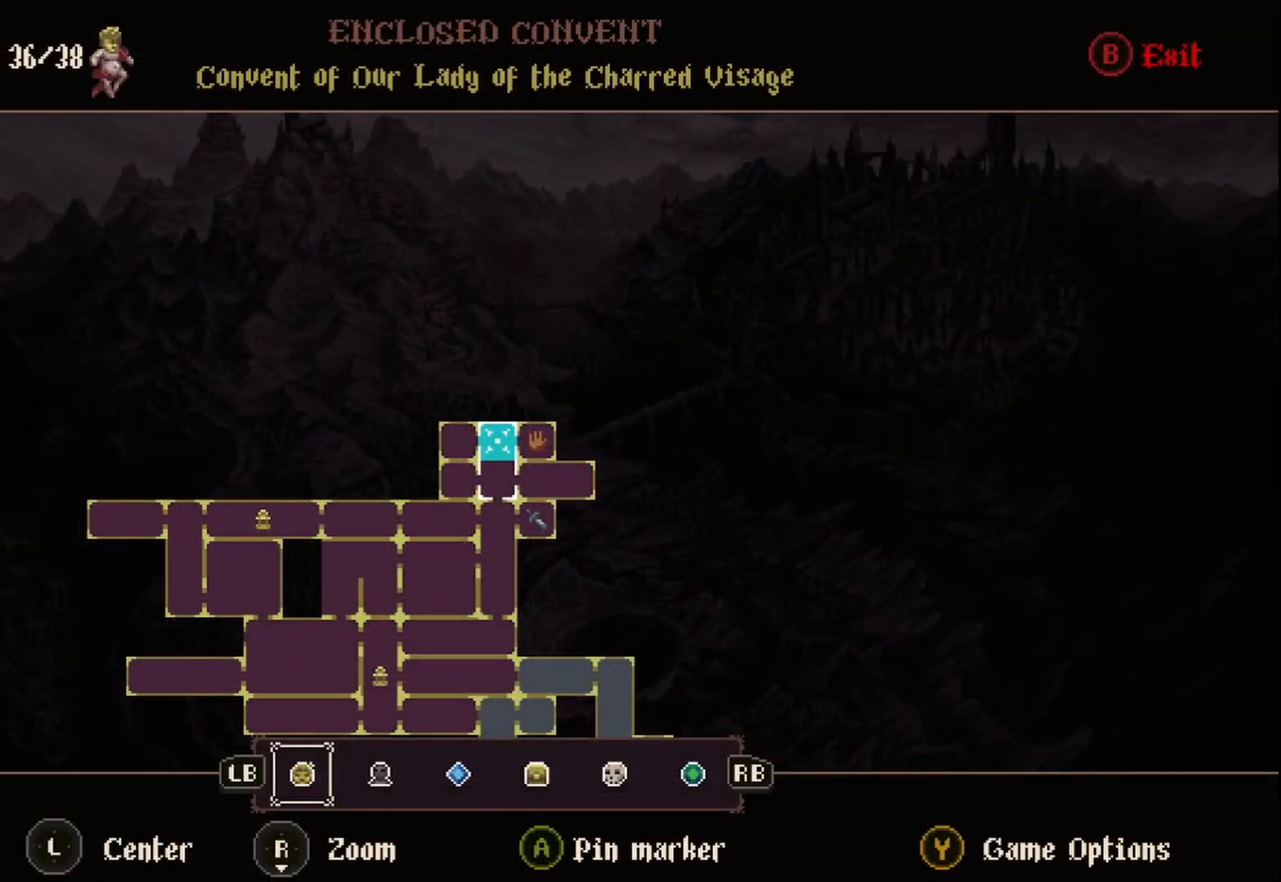
{"buttons": ["B"], "left_stick": "center", "right_stick": "center", "events": [[417, "B", "down"]]}
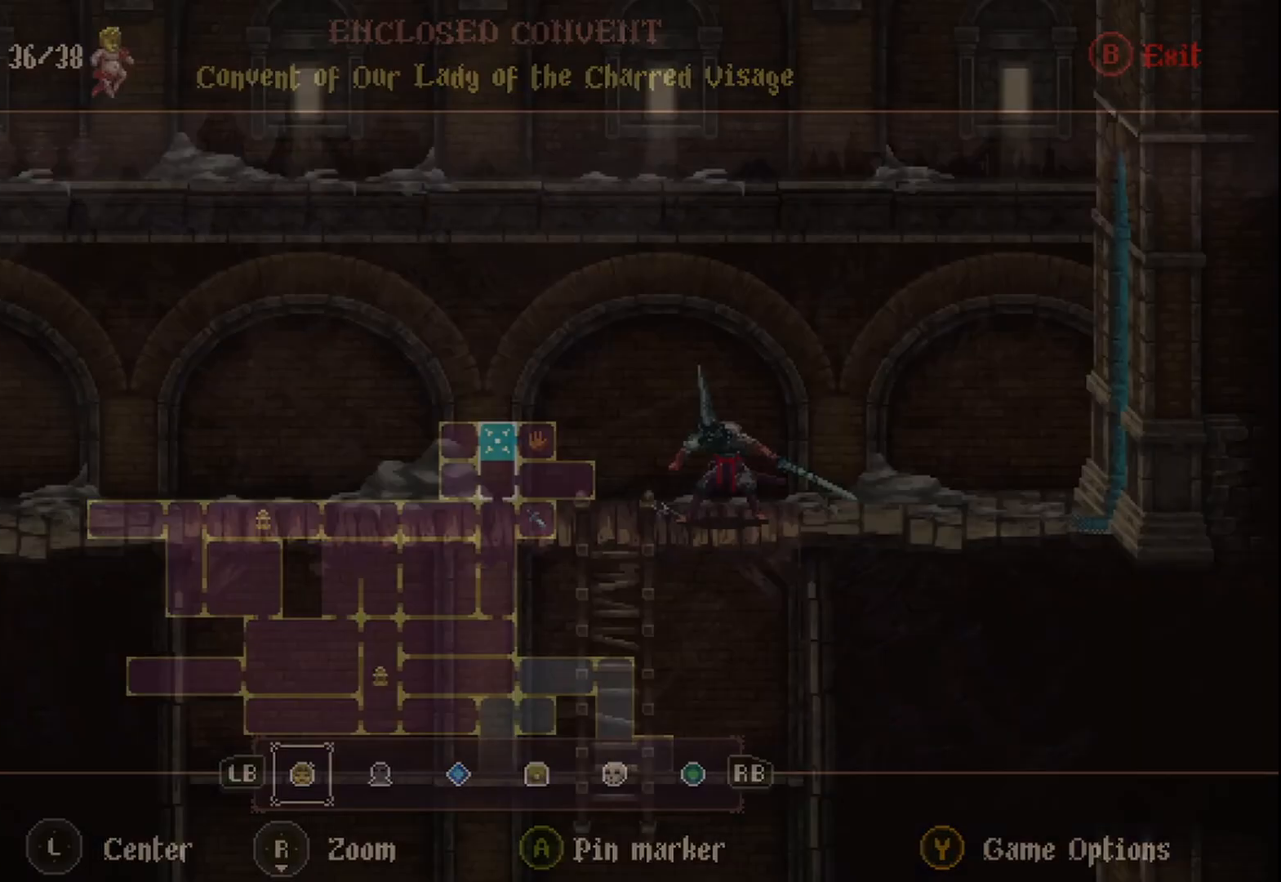
{"buttons": [], "left_stick": "down", "right_stick": "center", "events": [[42, "B", "up"], [83, "left_stick", "left"], [458, "left_stick", "down"]]}
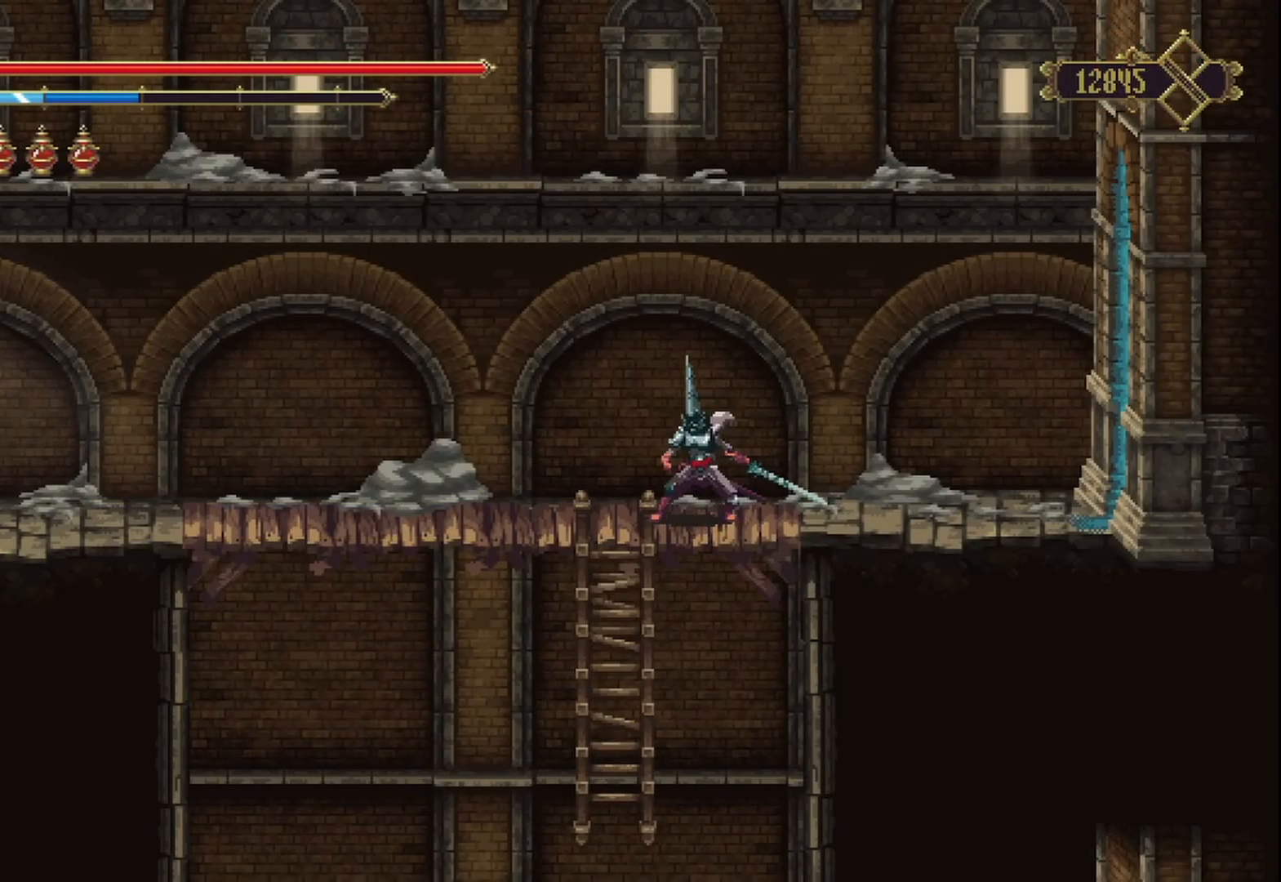
{"buttons": [], "left_stick": "down-left", "right_stick": "center", "events": [[458, "left_stick", "down-left"]]}
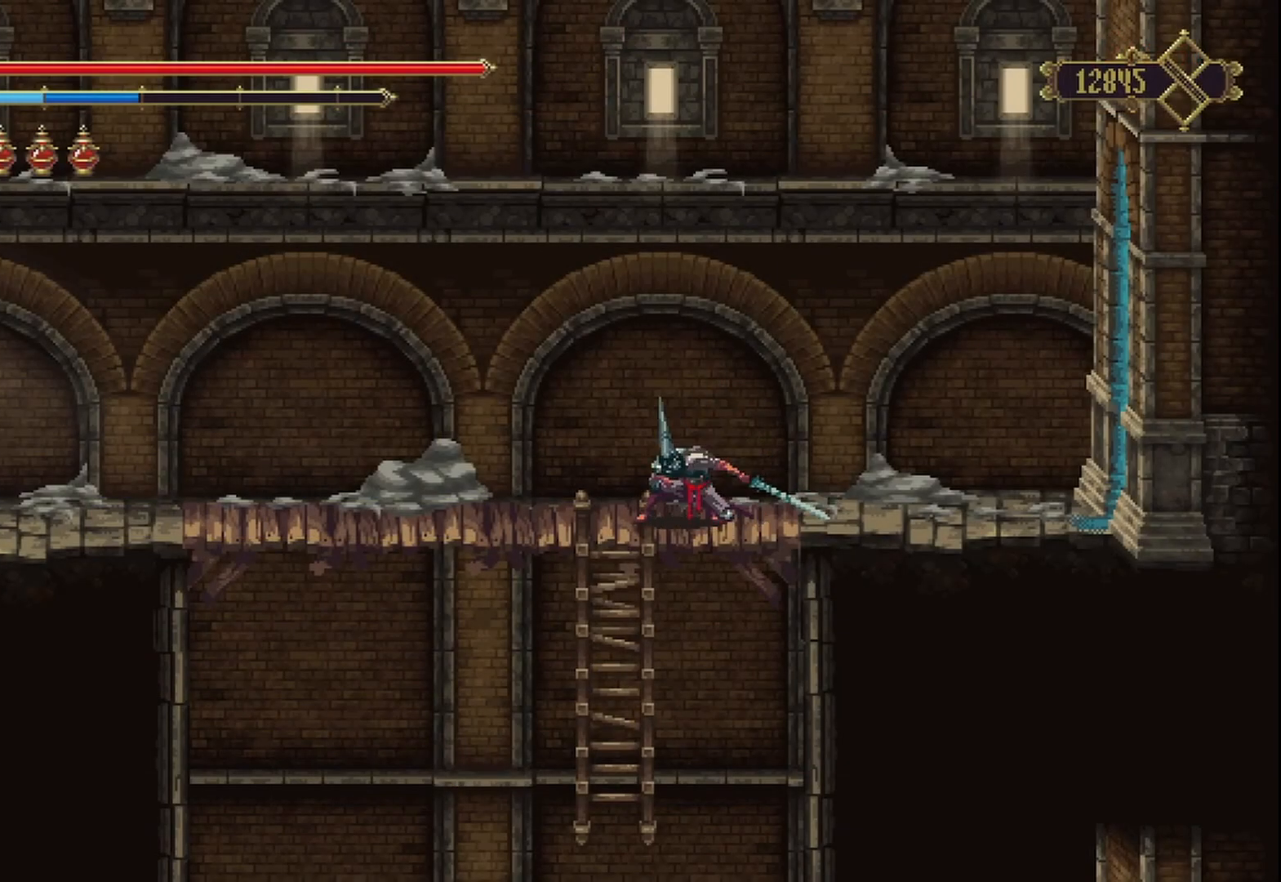
{"buttons": [], "left_stick": "down", "right_stick": "center", "events": [[42, "left_stick", "left"], [250, "left_stick", "down"]]}
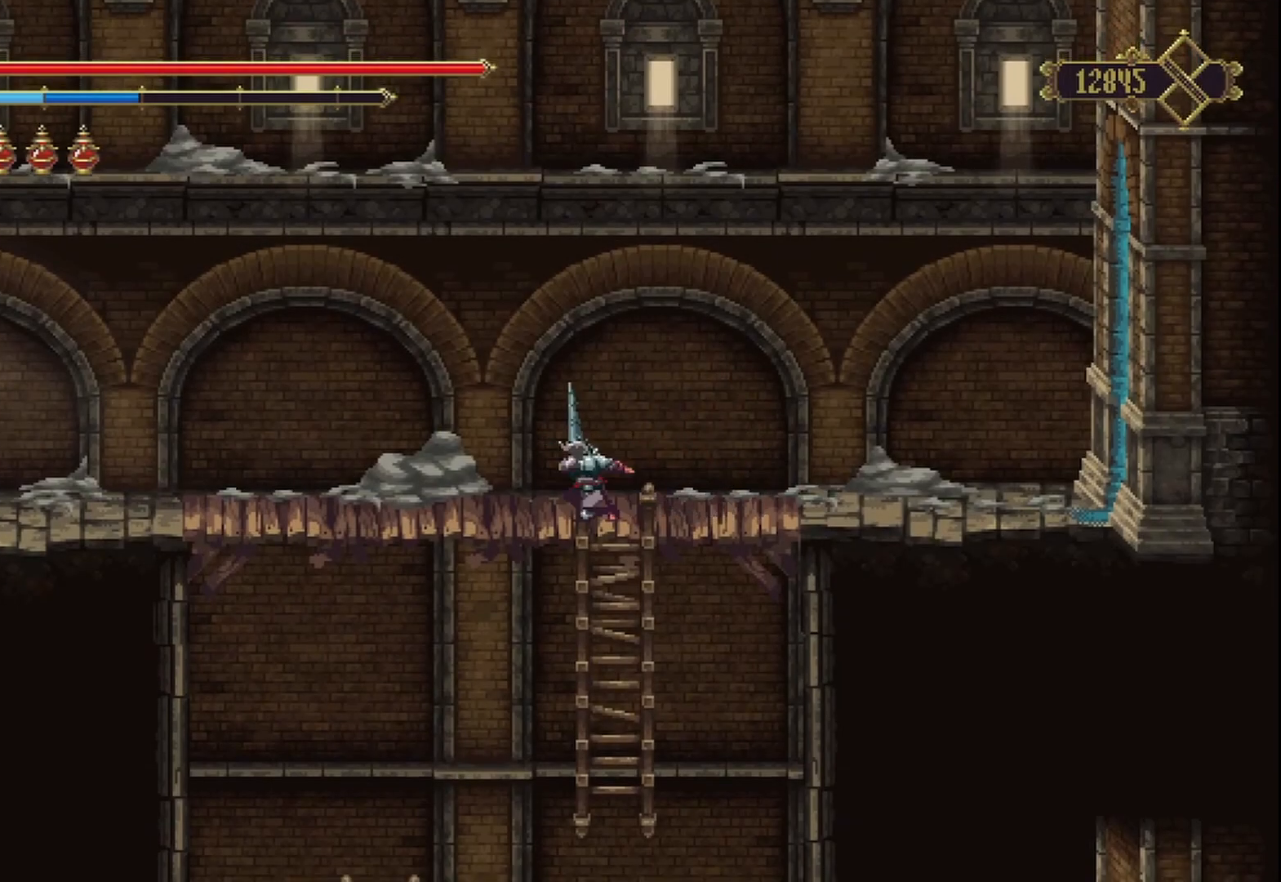
{"buttons": [], "left_stick": "down", "right_stick": "center", "events": []}